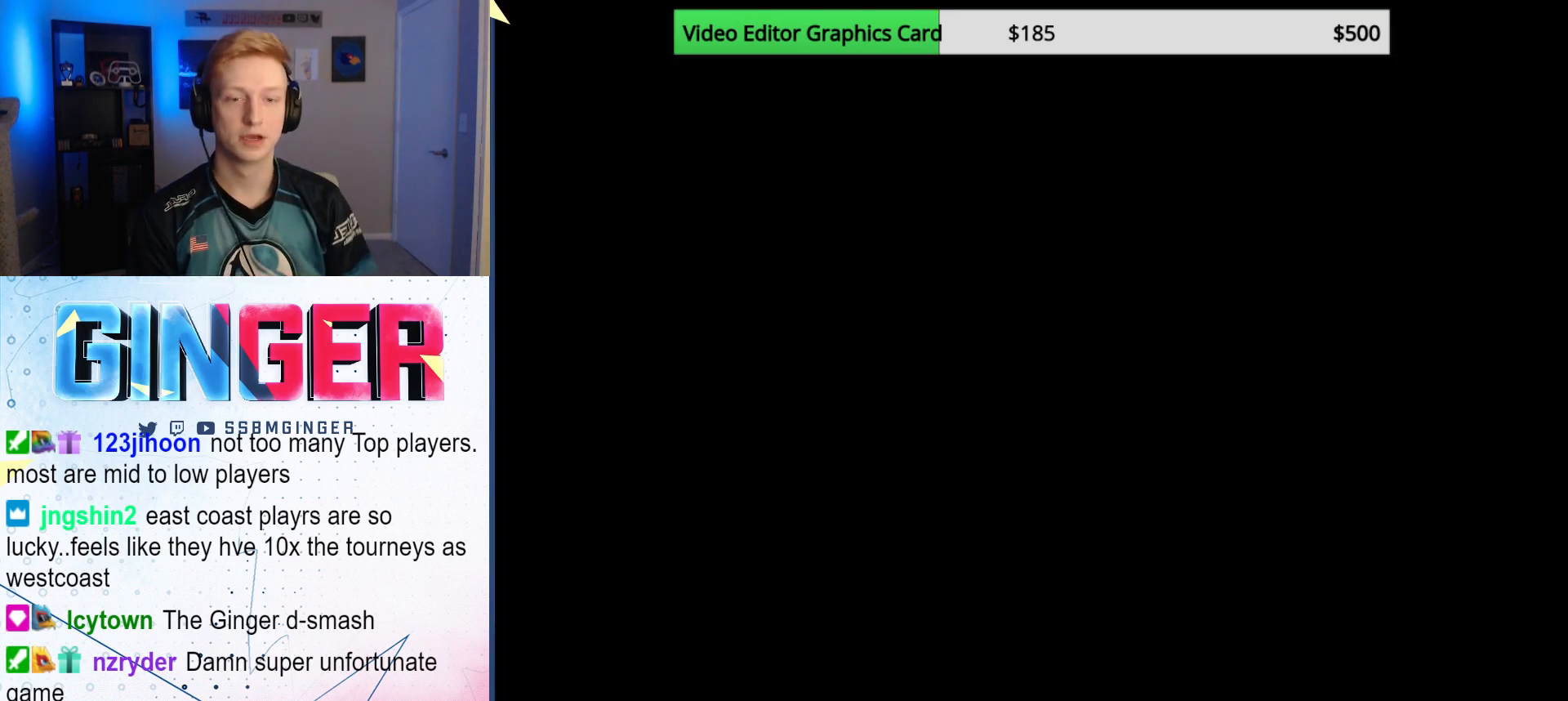
Gameplay with a controller (Nintendo layout); each line is a JSON object with the inputs held at the frame after it. "events" lists button and stick changes between this image and that frame as [ms after this image, input, new state], when the widget could be followed in between. Not read: L3 R3.
{"buttons": [], "left_stick": "up", "right_stick": "center", "events": [[67, "left_stick", "up-right"], [183, "left_stick", "up"]]}
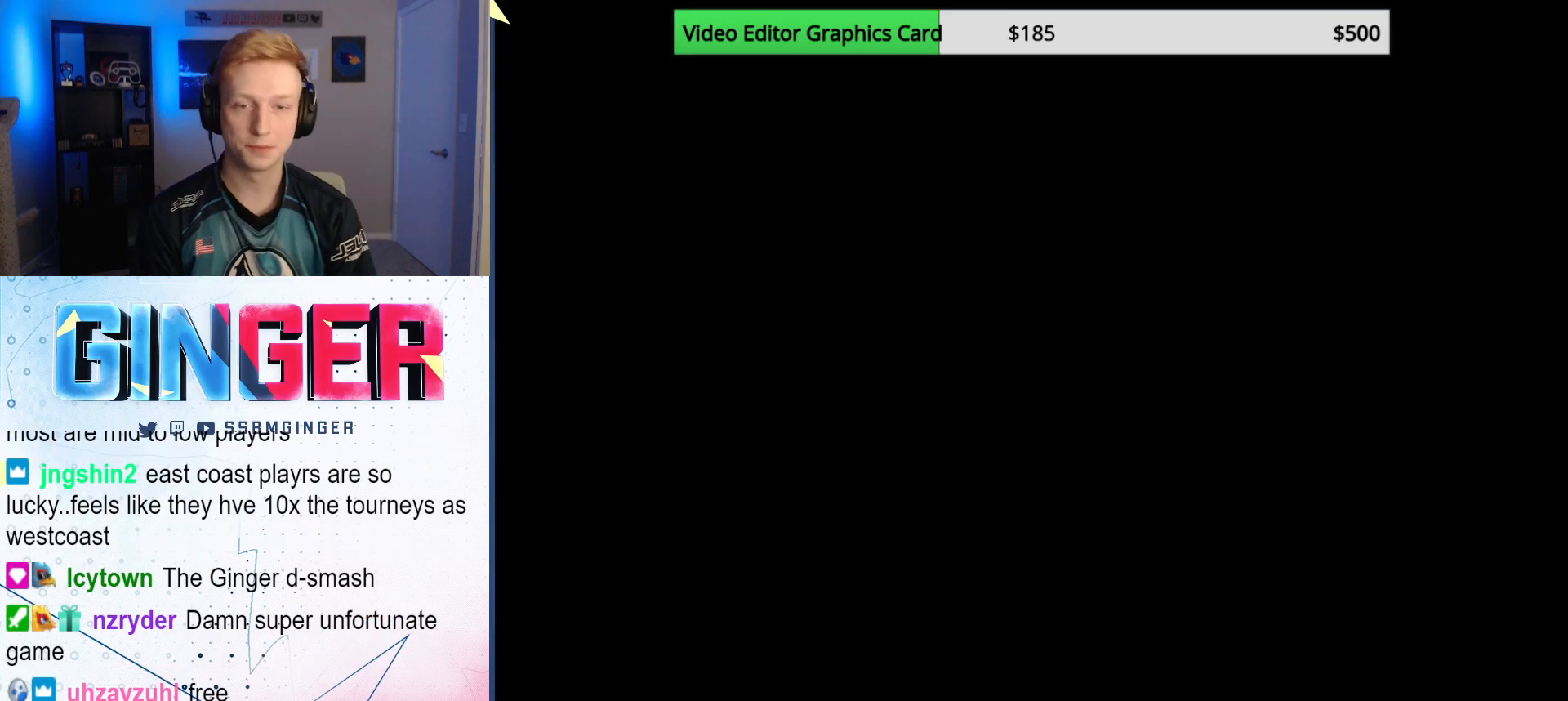
{"buttons": [], "left_stick": "center", "right_stick": "center", "events": [[83, "left_stick", "center"], [233, "A", "down"], [450, "A", "up"]]}
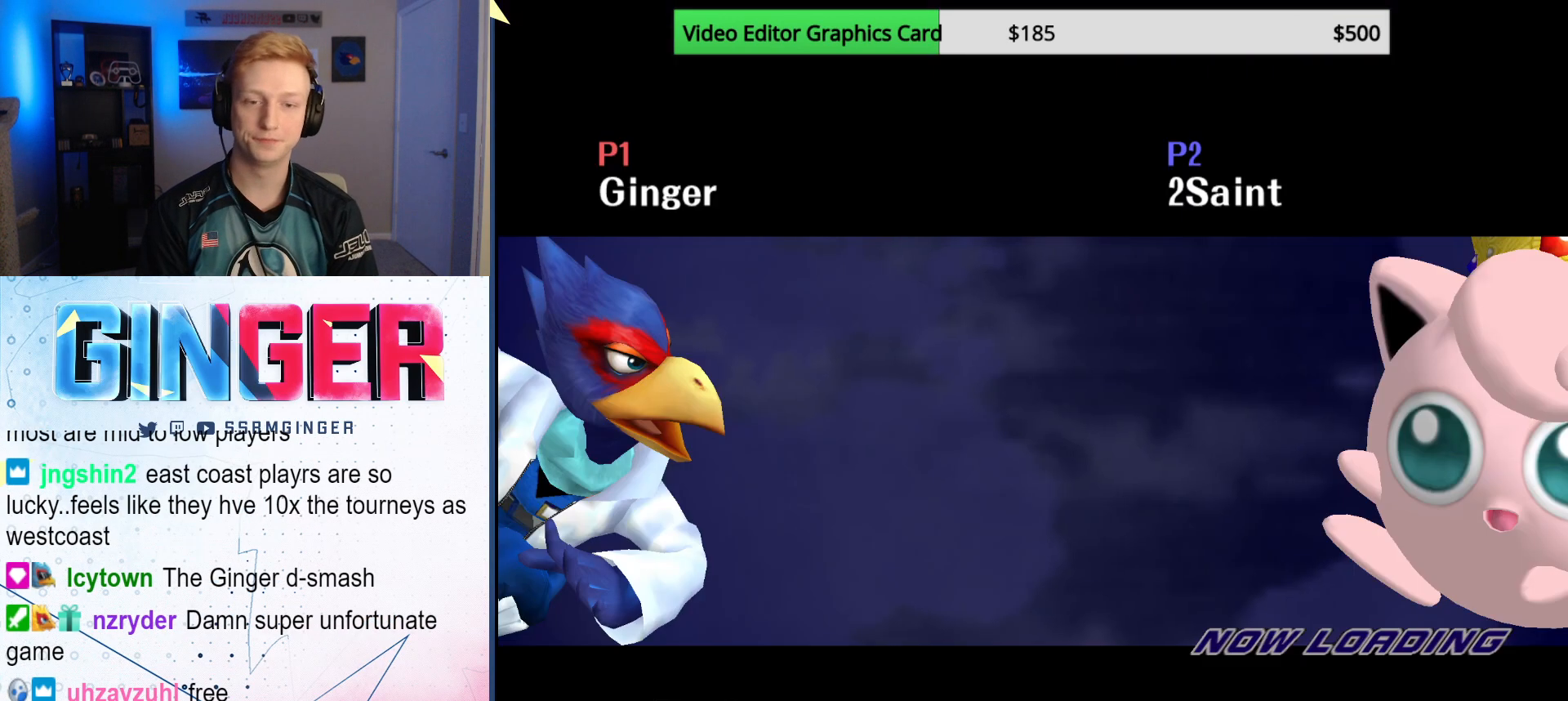
{"buttons": [], "left_stick": "center", "right_stick": "center", "events": []}
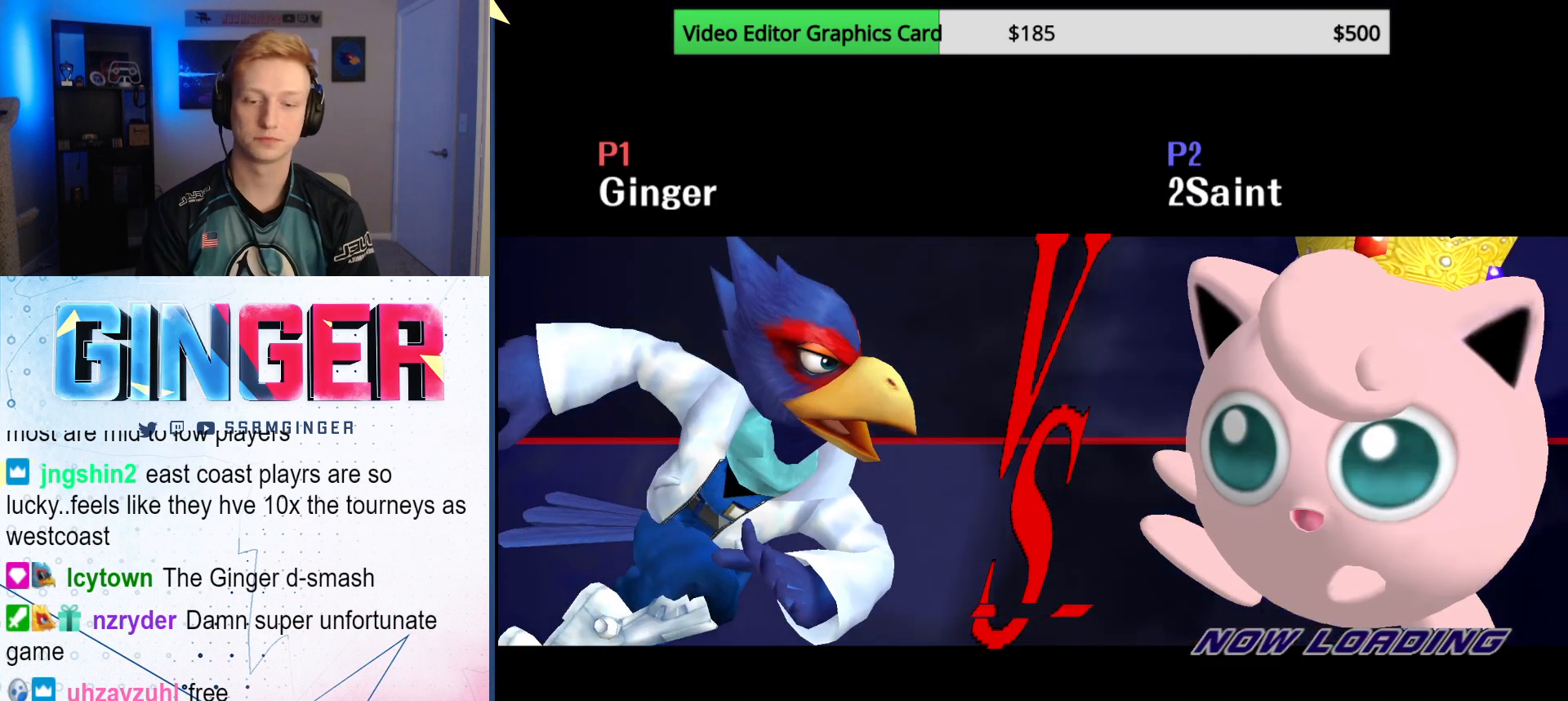
{"buttons": [], "left_stick": "left", "right_stick": "center", "events": [[150, "left_stick", "left"], [233, "left_stick", "right"], [317, "left_stick", "left"], [400, "left_stick", "right"], [450, "left_stick", "left"]]}
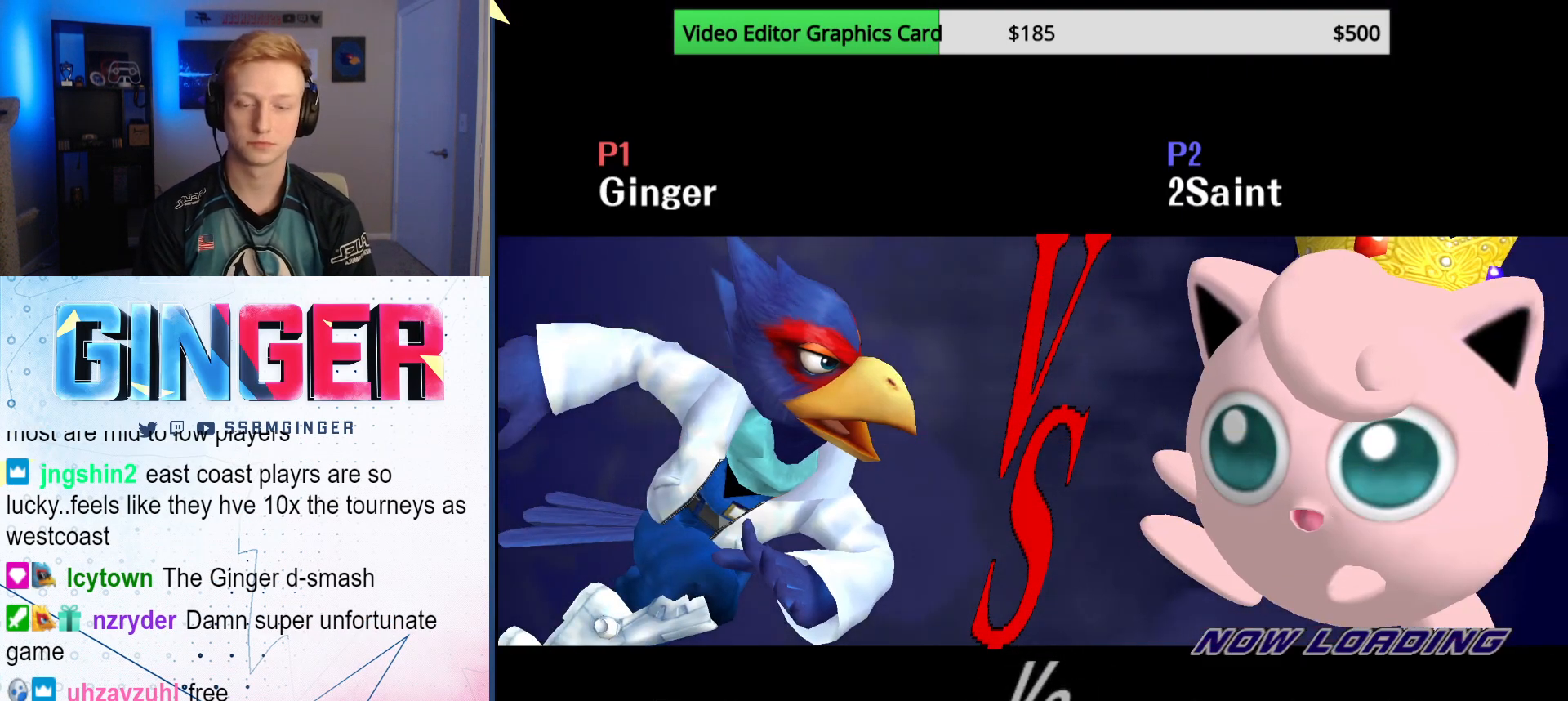
{"buttons": [], "left_stick": "left", "right_stick": "center", "events": [[33, "left_stick", "right"], [100, "left_stick", "left"], [167, "left_stick", "right"], [233, "left_stick", "left"], [300, "left_stick", "right"], [350, "left_stick", "left"], [417, "left_stick", "right"], [483, "left_stick", "left"]]}
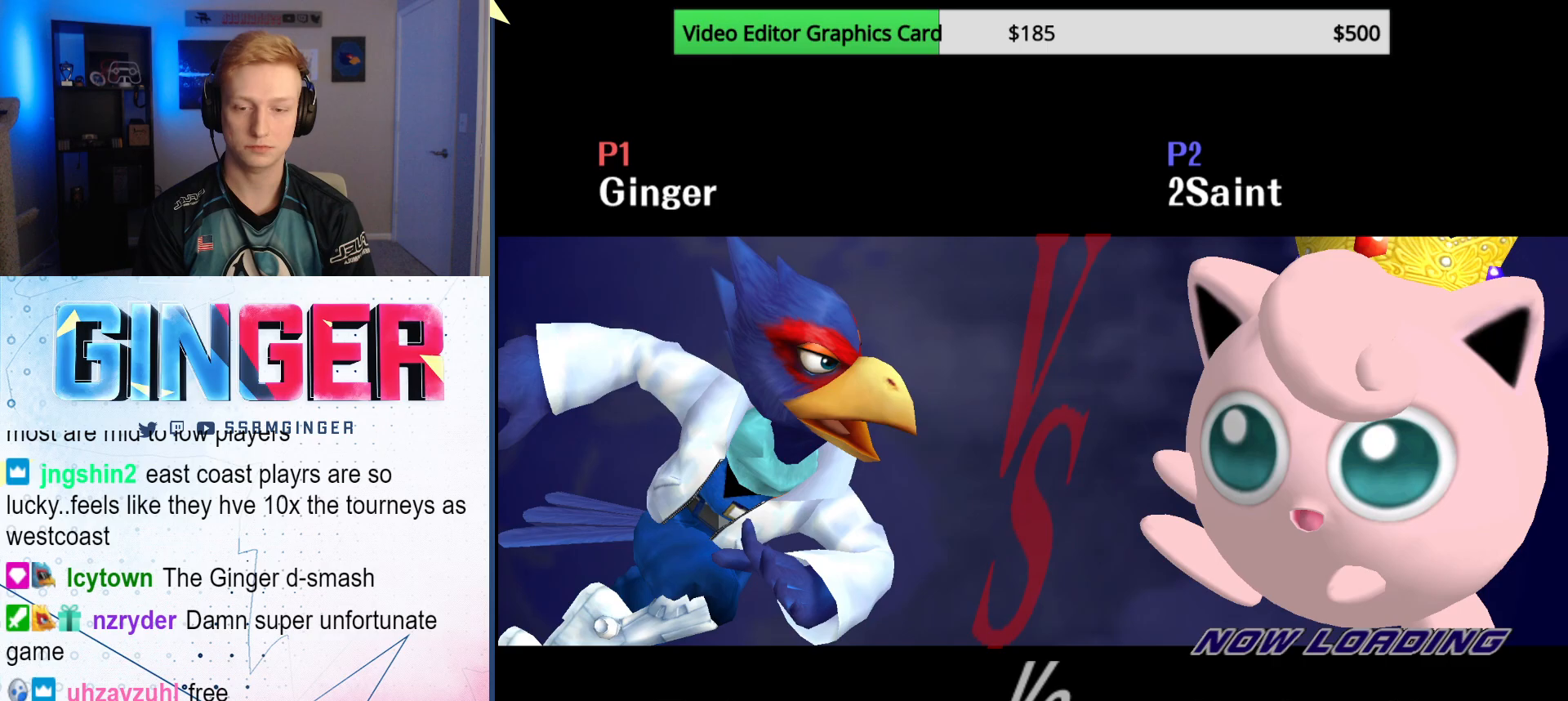
{"buttons": [], "left_stick": "center", "right_stick": "center", "events": [[50, "left_stick", "right"], [117, "left_stick", "left"], [200, "left_stick", "down-right"], [367, "left_stick", "down-left"], [417, "left_stick", "center"]]}
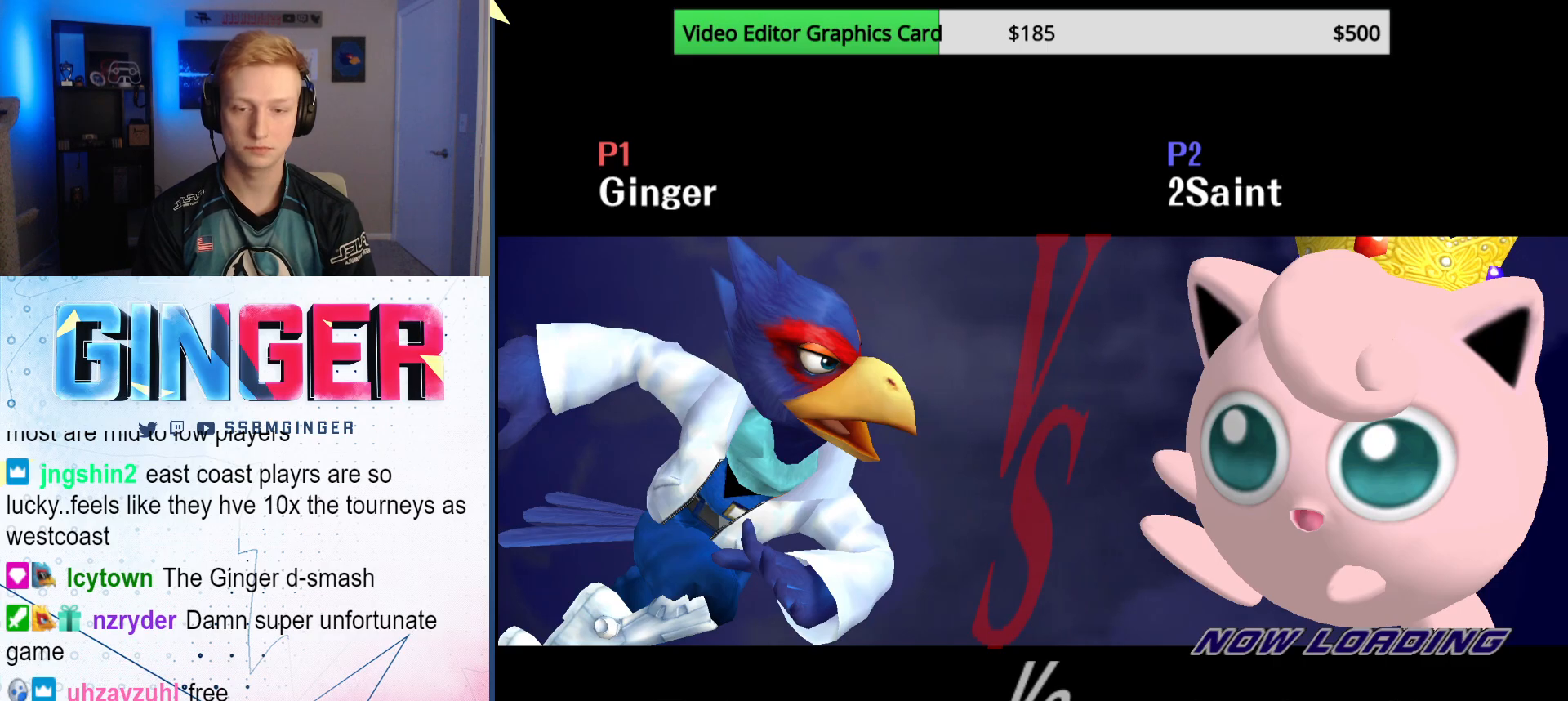
{"buttons": [], "left_stick": "center", "right_stick": "center", "events": []}
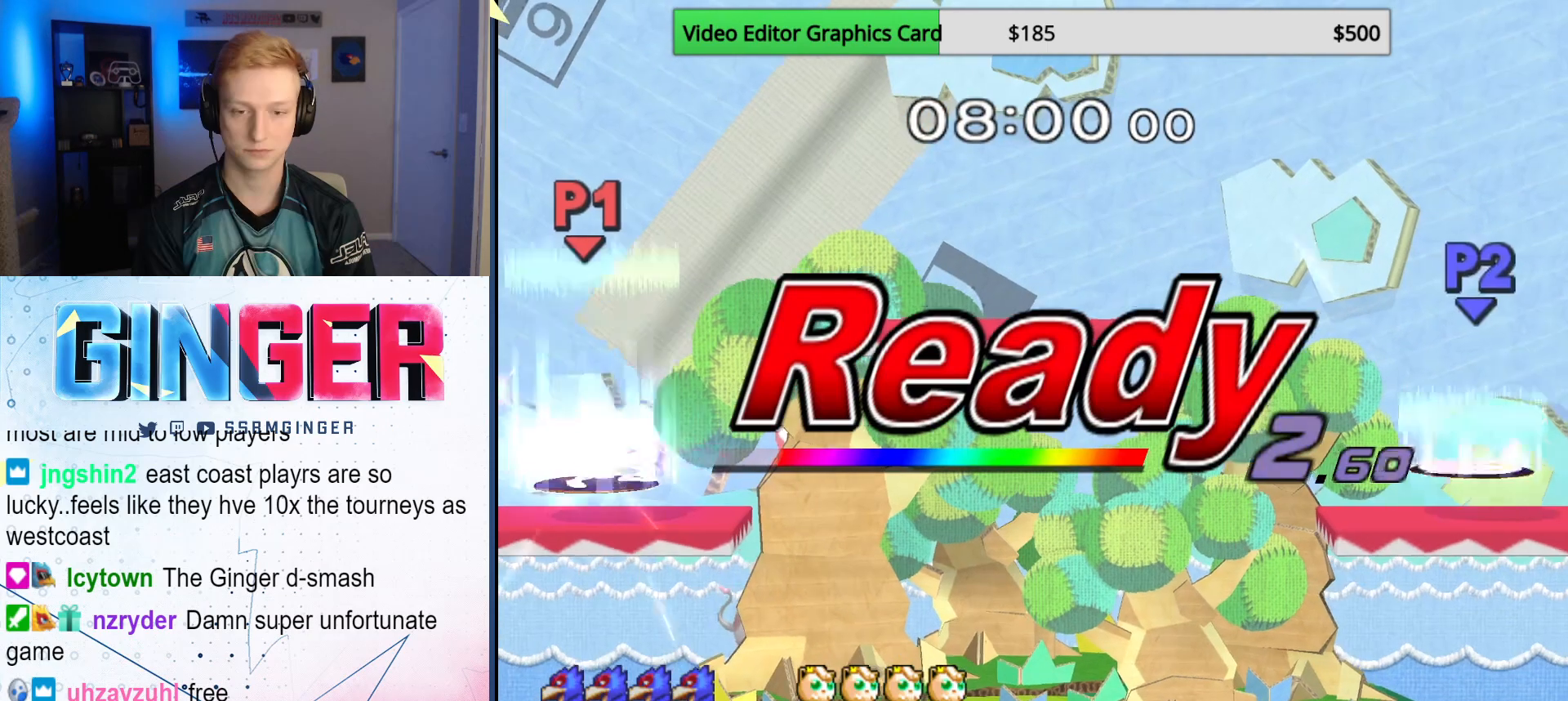
{"buttons": [], "left_stick": "center", "right_stick": "center", "events": []}
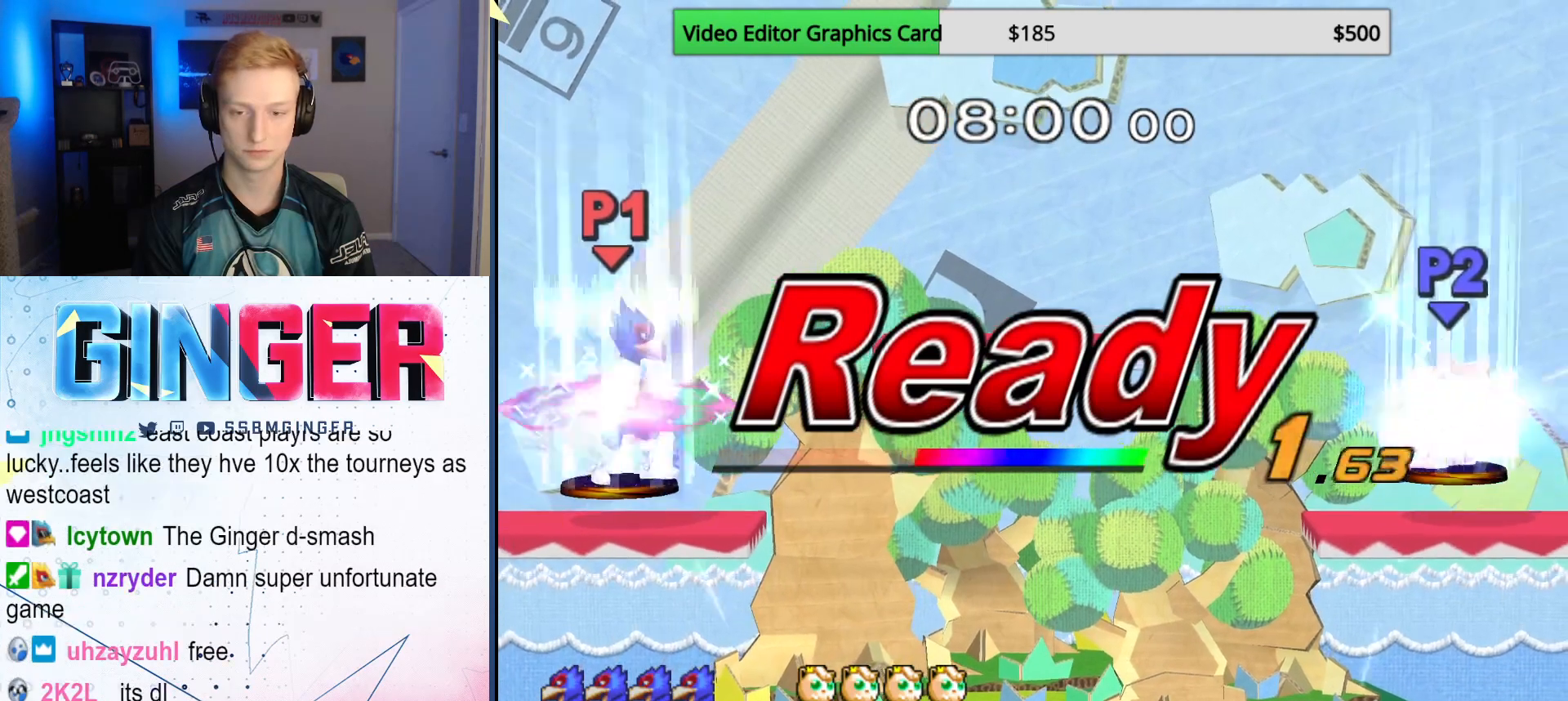
{"buttons": [], "left_stick": "center", "right_stick": "center", "events": []}
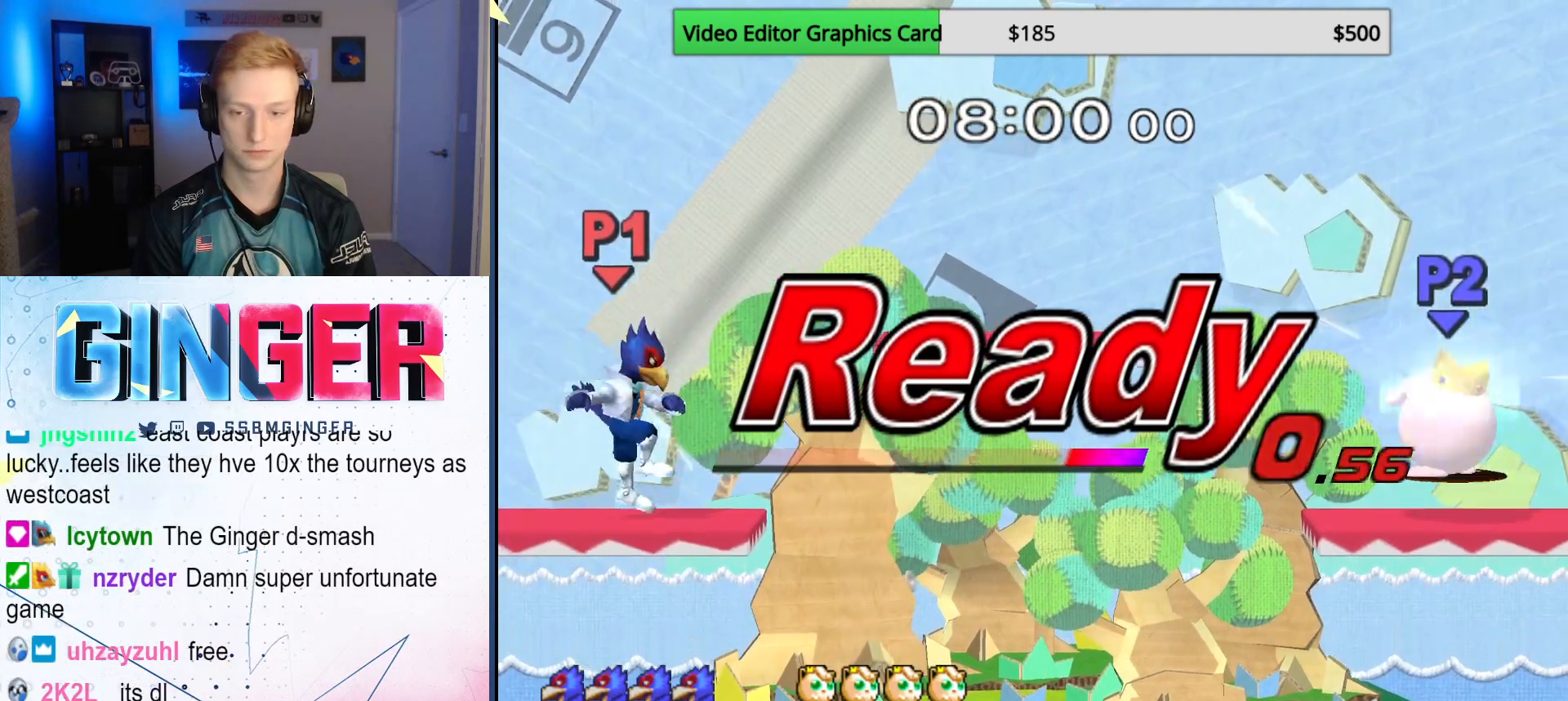
{"buttons": ["B"], "left_stick": "center", "right_stick": "center", "events": [[300, "X", "down"], [350, "X", "up"], [417, "B", "down"]]}
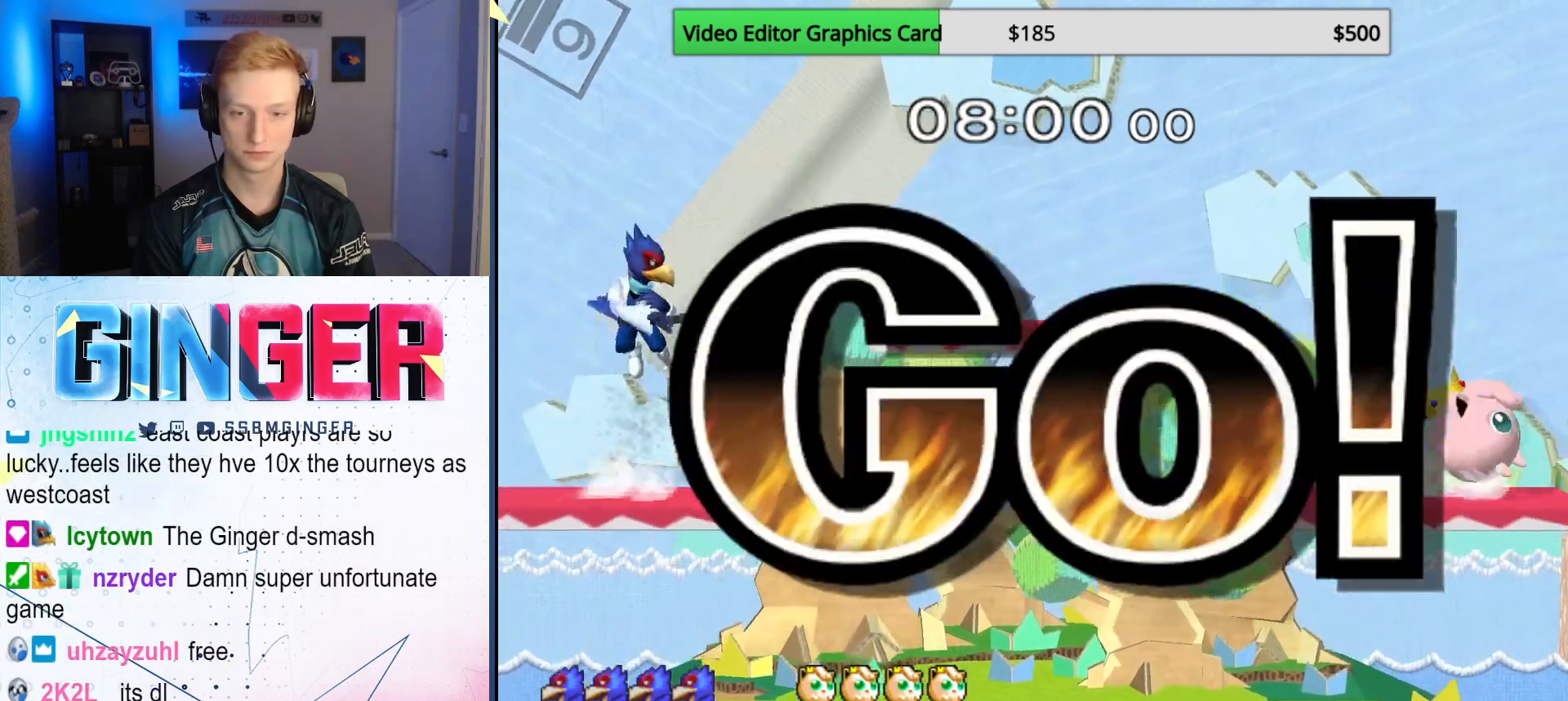
{"buttons": ["B"], "left_stick": "center", "right_stick": "center", "events": [[33, "B", "up"], [100, "left_stick", "down-right"], [250, "left_stick", "center"], [283, "X", "down"], [333, "X", "up"], [433, "B", "down"]]}
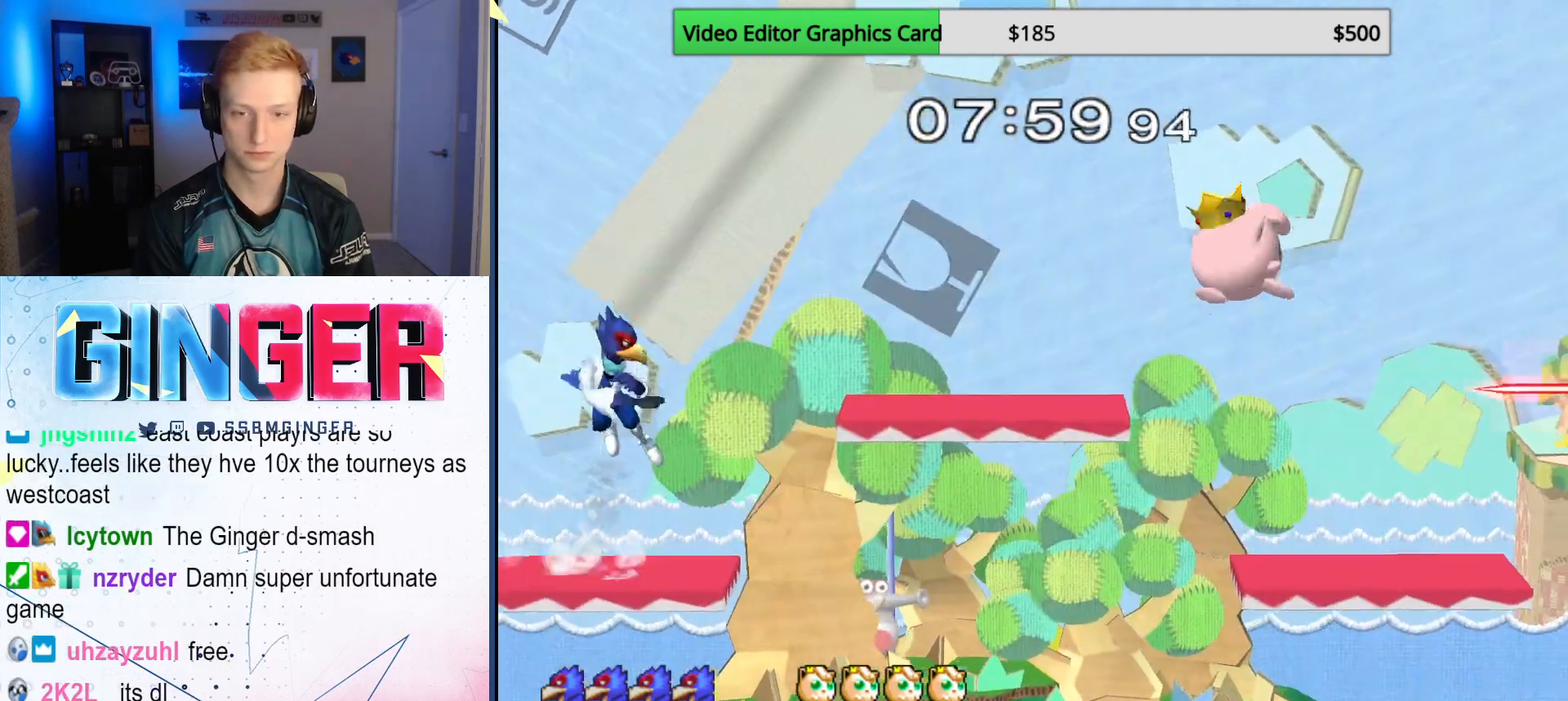
{"buttons": [], "left_stick": "center", "right_stick": "center", "events": [[17, "left_stick", "up"], [50, "B", "up"], [133, "left_stick", "right"], [250, "left_stick", "center"], [400, "X", "down"], [450, "X", "up"]]}
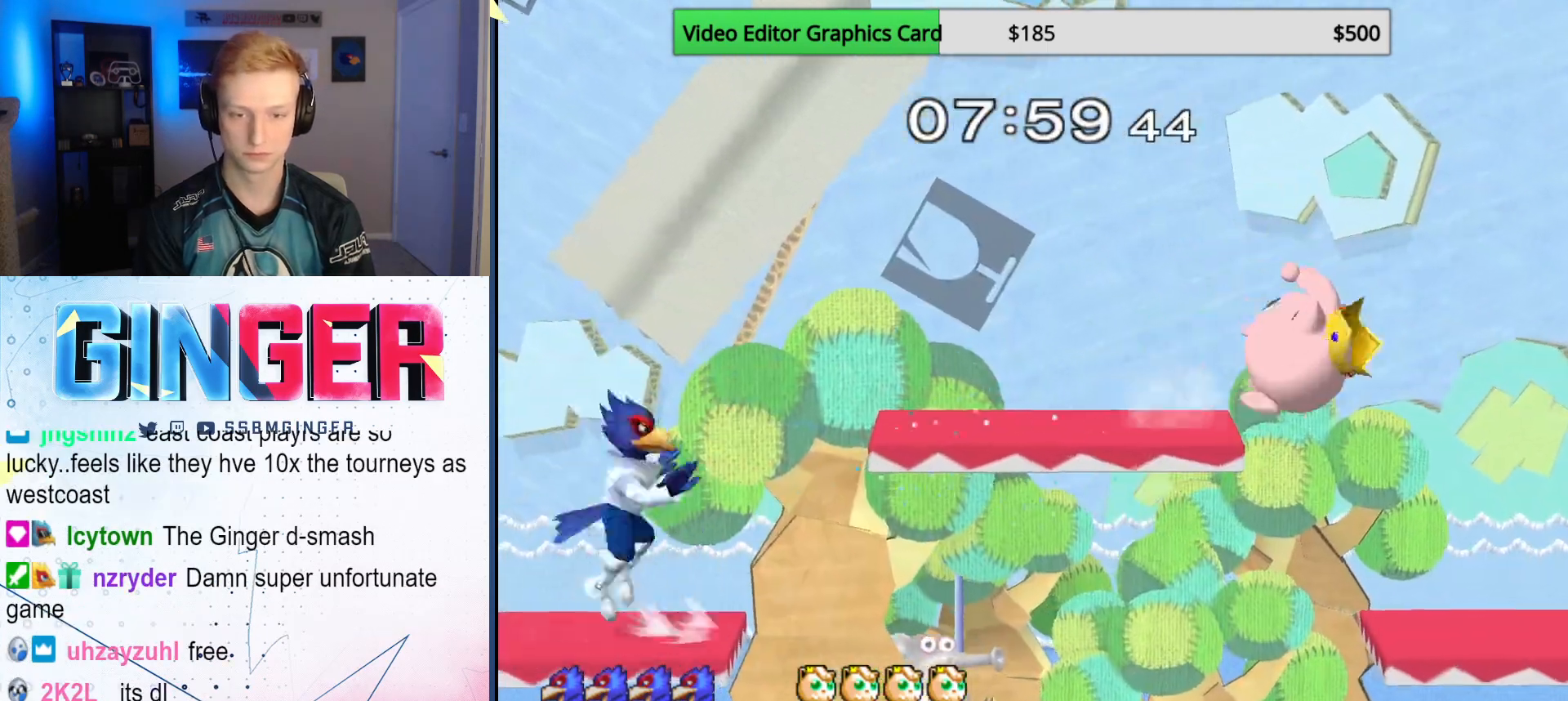
{"buttons": ["B"], "left_stick": "center", "right_stick": "center", "events": [[50, "B", "down"], [150, "B", "up"], [217, "left_stick", "down"], [300, "left_stick", "center"], [383, "left_stick", "right"], [467, "left_stick", "center"], [500, "B", "down"]]}
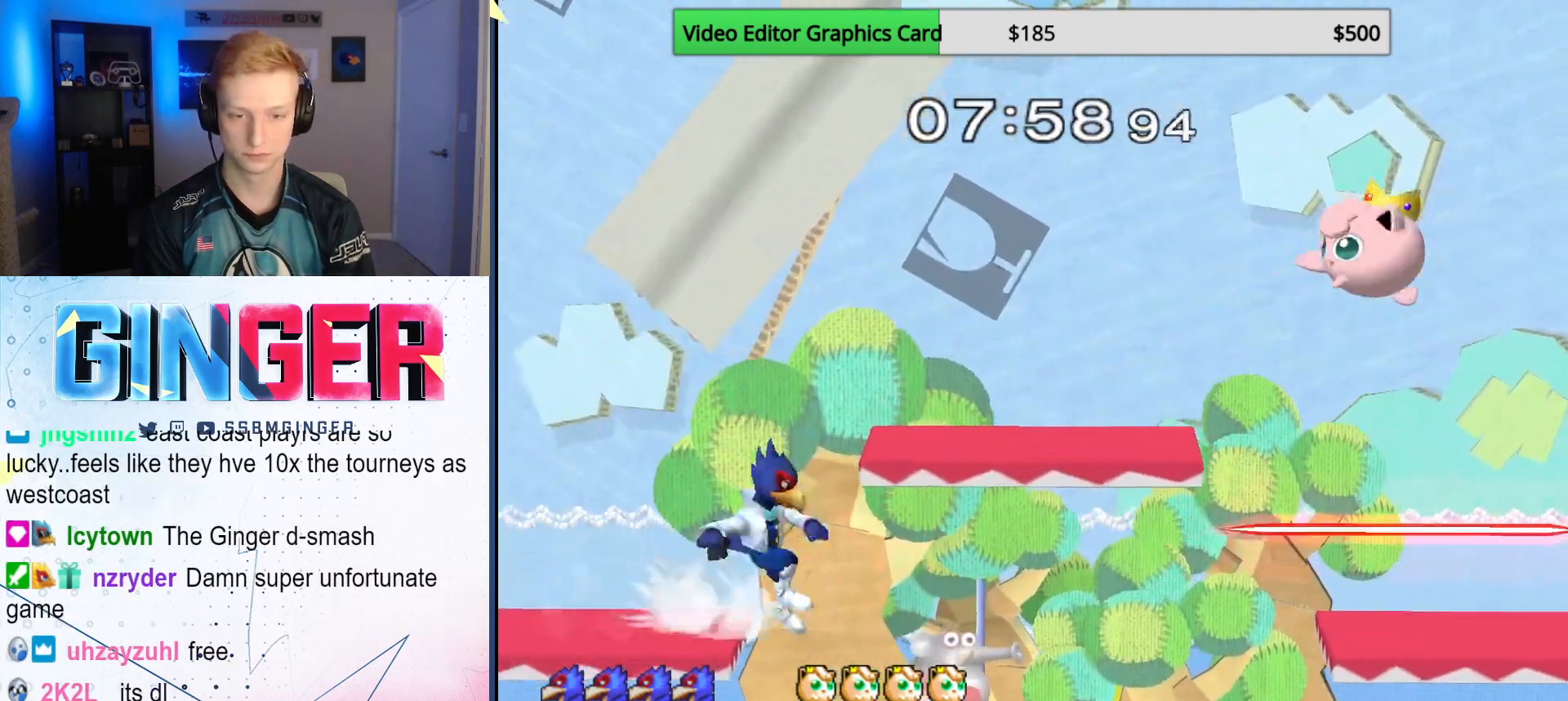
{"buttons": [], "left_stick": "left", "right_stick": "center", "events": [[83, "B", "up"], [150, "left_stick", "down"], [267, "left_stick", "center"], [317, "left_stick", "right"], [450, "left_stick", "left"]]}
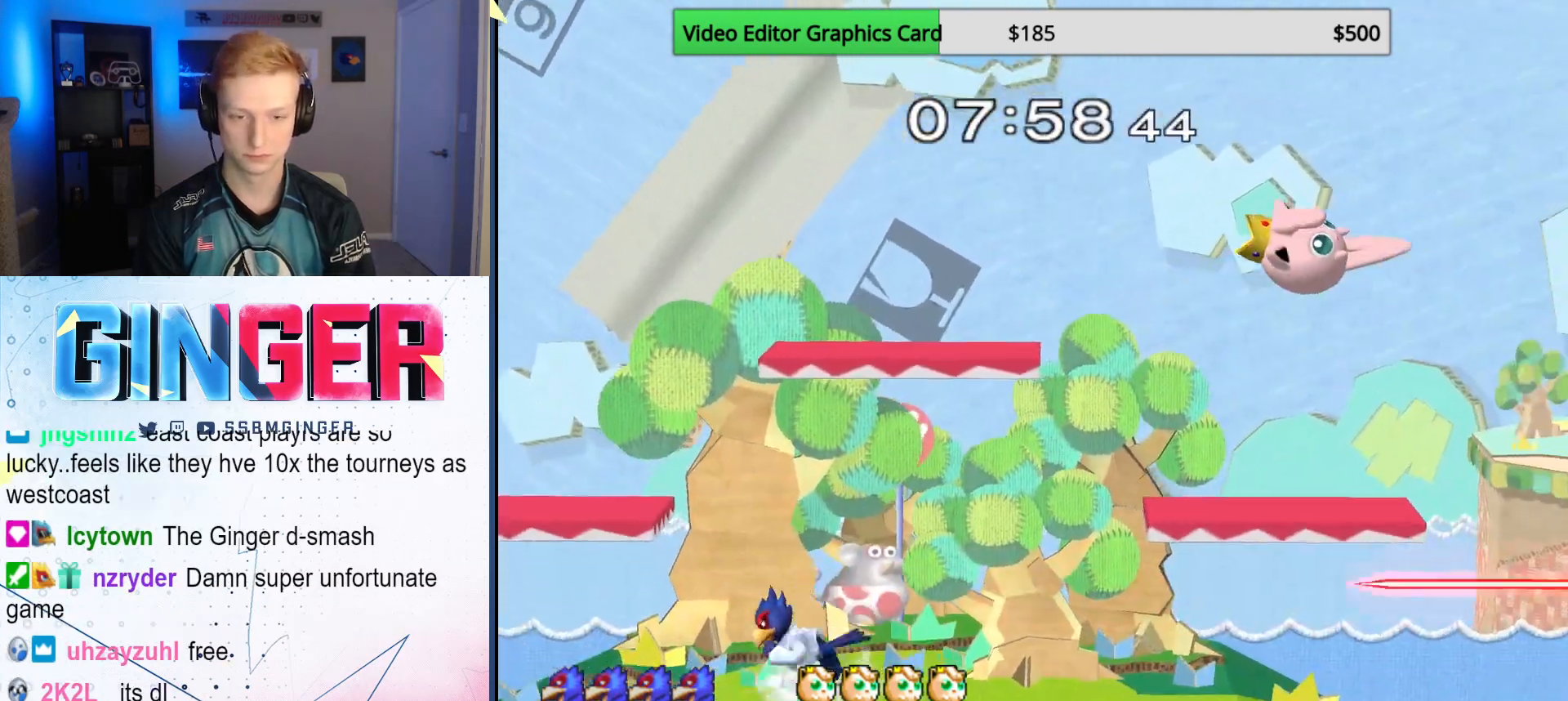
{"buttons": ["B"], "left_stick": "up-right", "right_stick": "center", "events": [[100, "left_stick", "center"], [150, "left_stick", "right"], [250, "X", "down"], [317, "X", "up"], [367, "left_stick", "center"], [417, "B", "down"], [500, "left_stick", "up-right"]]}
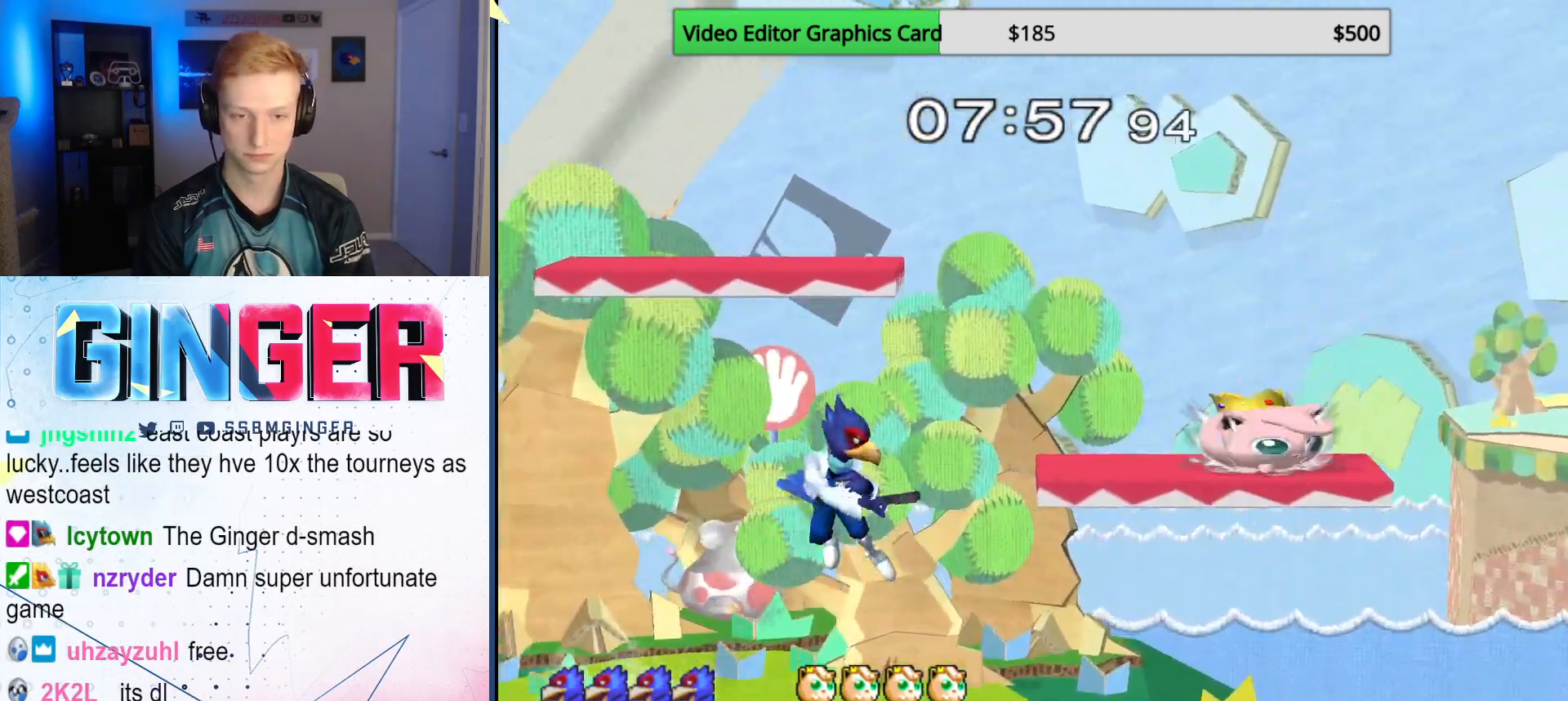
{"buttons": ["A"], "left_stick": "up", "right_stick": "center", "events": [[17, "B", "up"], [300, "left_stick", "up"], [367, "A", "down"], [433, "A", "up"], [483, "A", "down"]]}
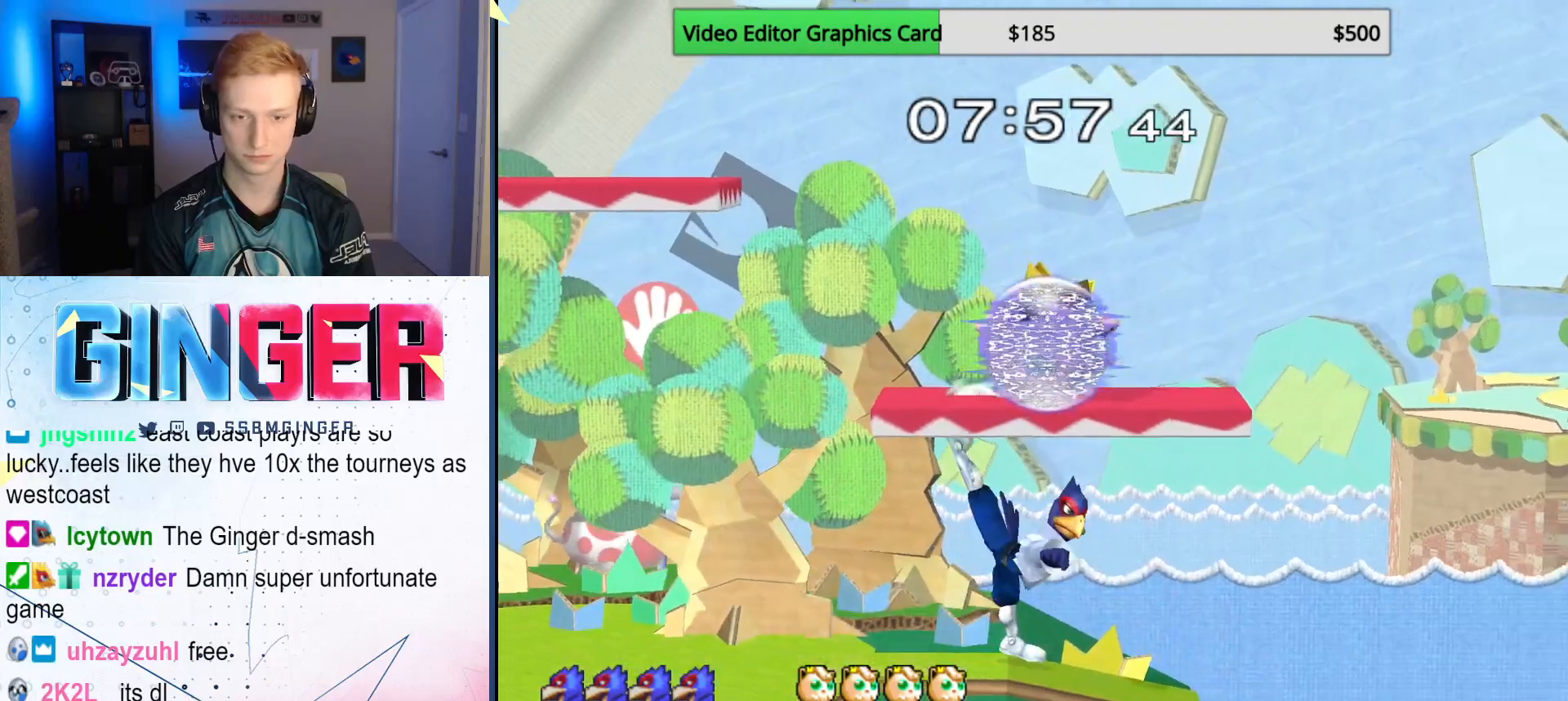
{"buttons": ["A"], "left_stick": "up", "right_stick": "center", "events": [[100, "A", "up"], [333, "A", "down"], [400, "A", "up"], [433, "A", "down"]]}
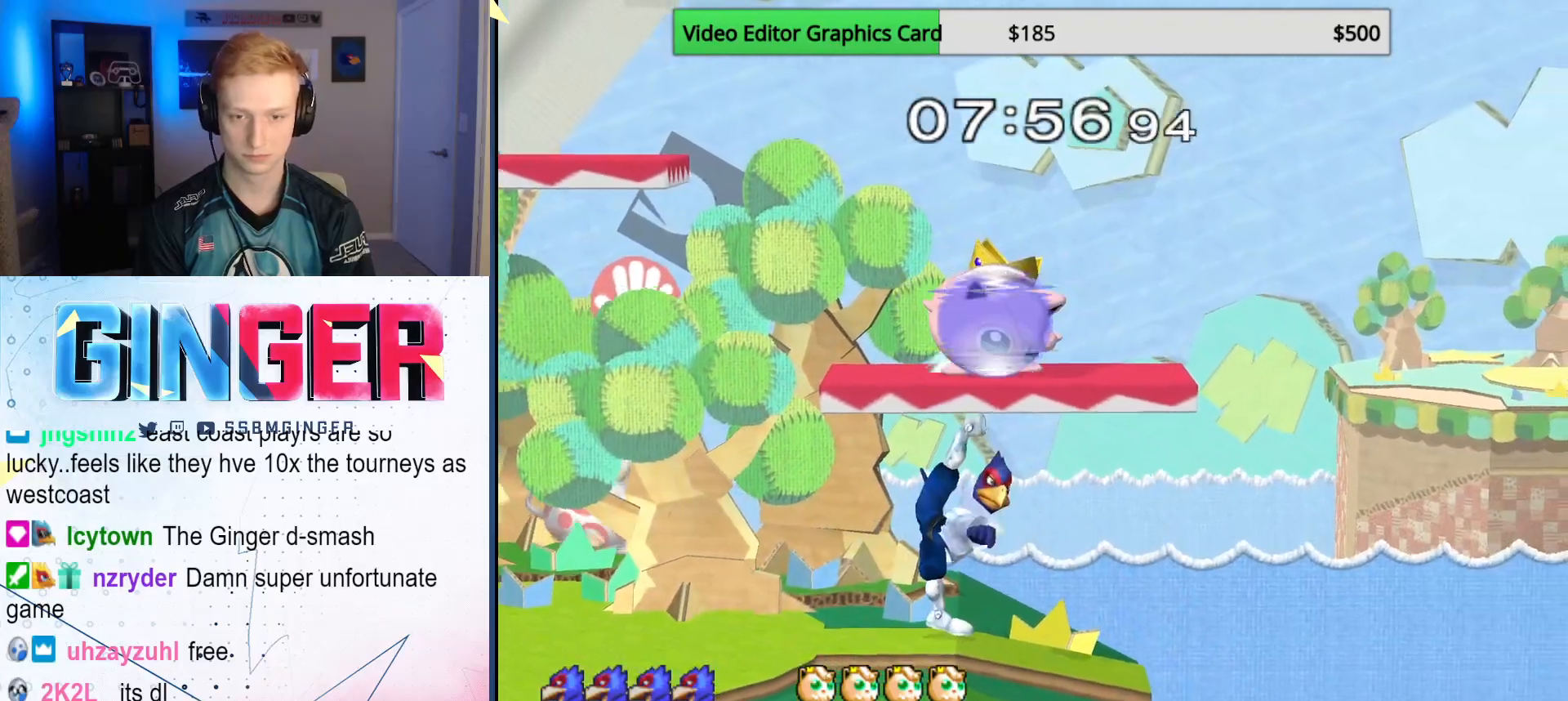
{"buttons": [], "left_stick": "left", "right_stick": "center", "events": [[83, "A", "up"], [167, "left_stick", "center"], [300, "left_stick", "left"]]}
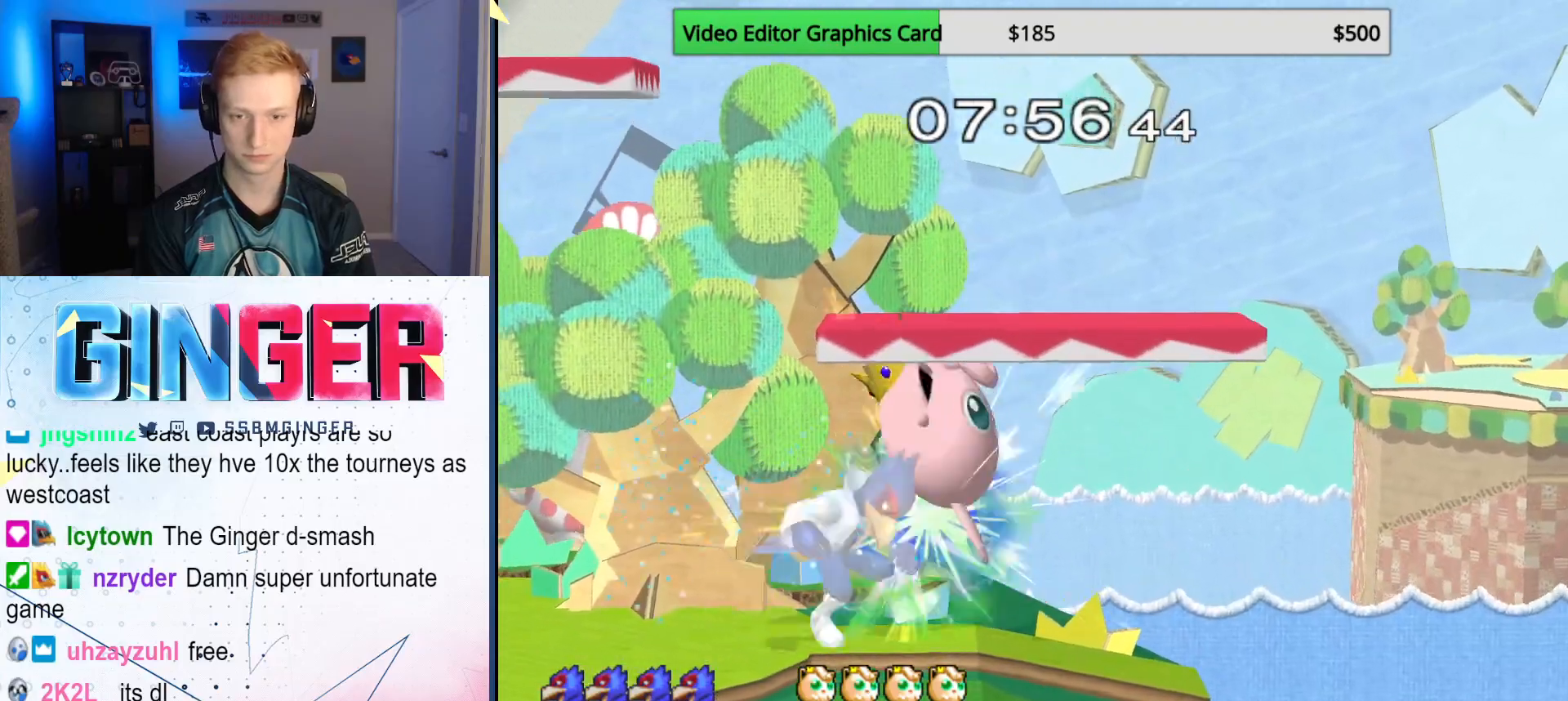
{"buttons": [], "left_stick": "up-right", "right_stick": "down", "events": [[167, "left_stick", "down"], [350, "X", "down"], [400, "X", "up"], [400, "left_stick", "up-right"], [483, "right_stick", "down"]]}
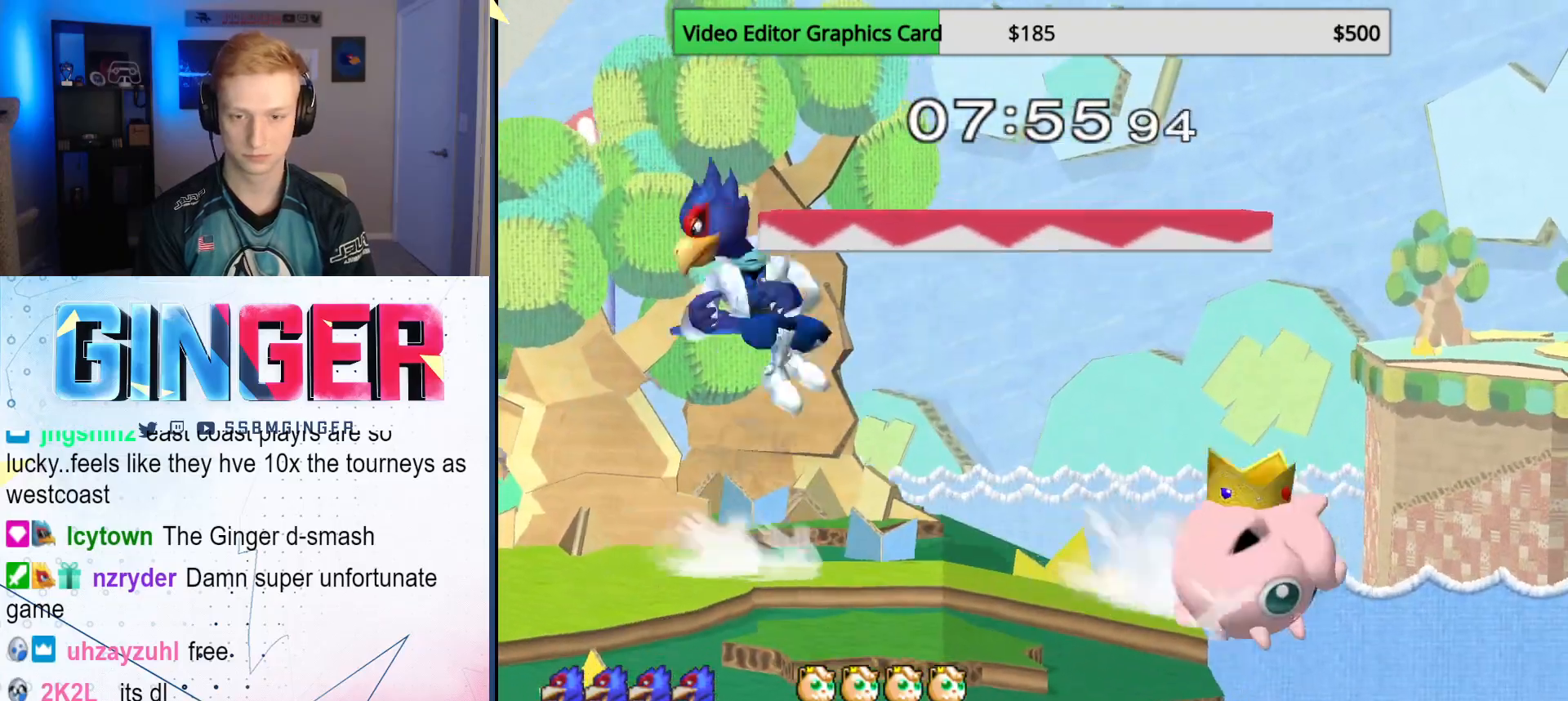
{"buttons": [], "left_stick": "down", "right_stick": "center", "events": [[17, "right_stick", "center"], [300, "R1", "down"], [333, "left_stick", "down-left"], [400, "R1", "up"], [483, "left_stick", "down"]]}
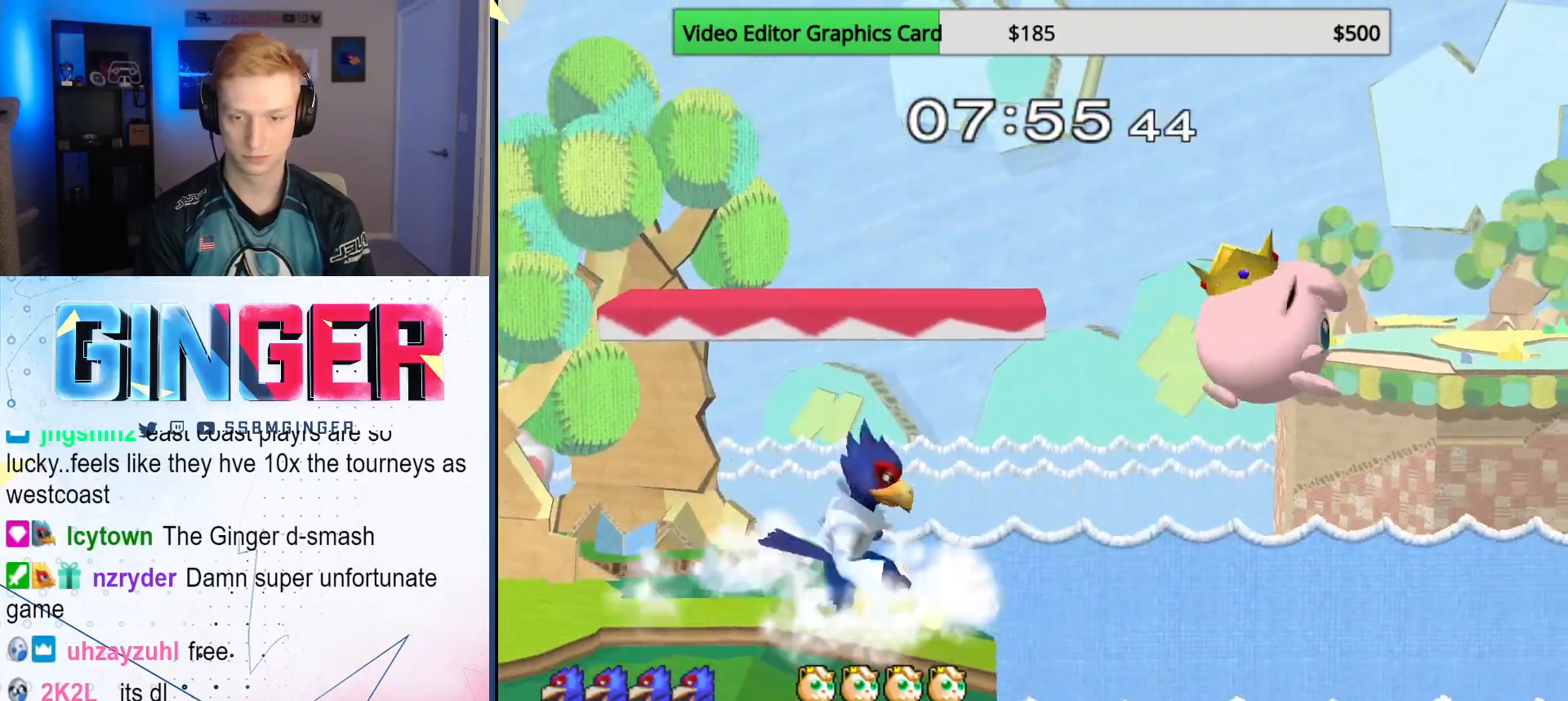
{"buttons": [], "left_stick": "left", "right_stick": "center", "events": [[150, "X", "down"], [350, "X", "up"], [367, "left_stick", "left"]]}
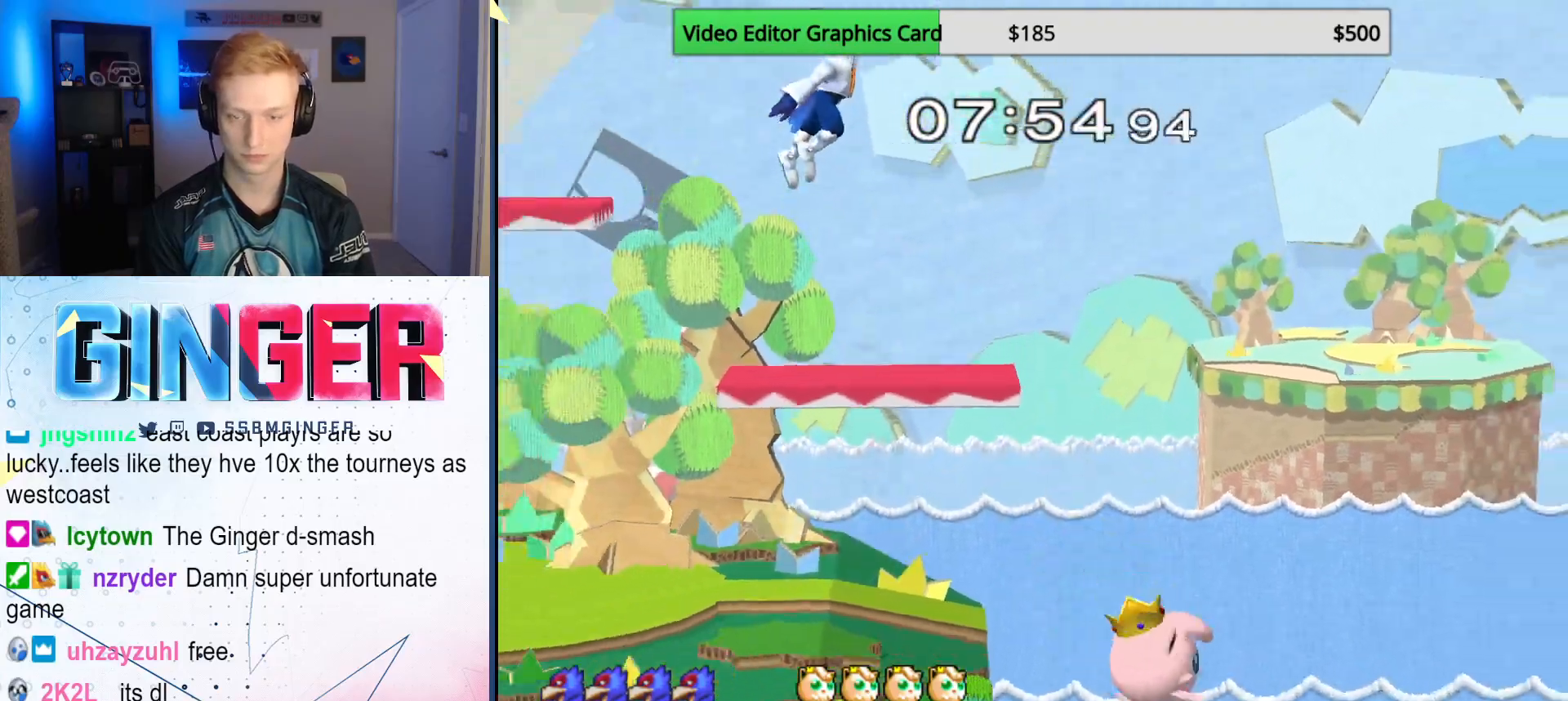
{"buttons": [], "left_stick": "left", "right_stick": "center", "events": [[167, "left_stick", "down"], [383, "left_stick", "center"], [500, "left_stick", "left"]]}
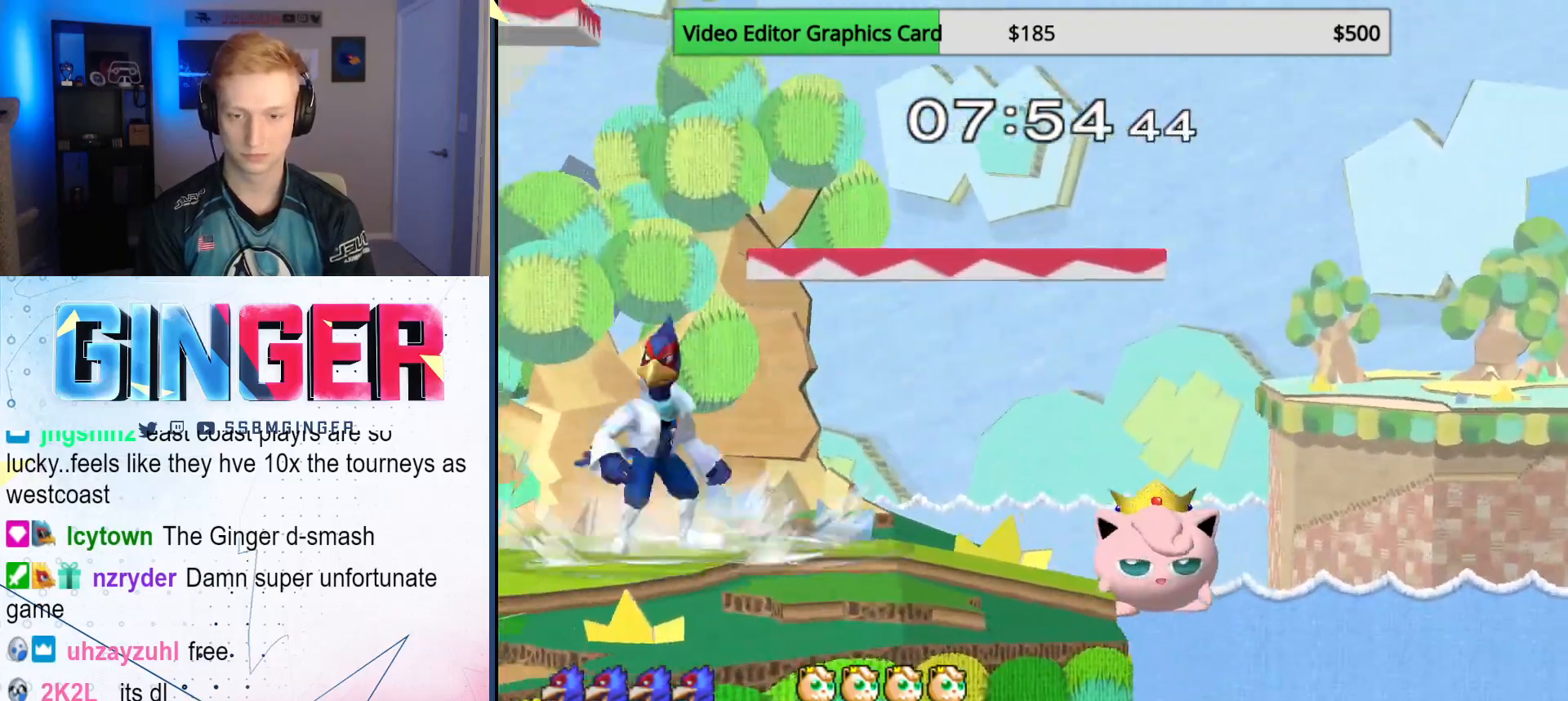
{"buttons": [], "left_stick": "center", "right_stick": "center", "events": [[50, "X", "down"], [83, "left_stick", "right"], [117, "X", "up"], [183, "left_stick", "center"], [217, "B", "down"], [333, "left_stick", "down-right"], [350, "B", "up"], [500, "left_stick", "center"]]}
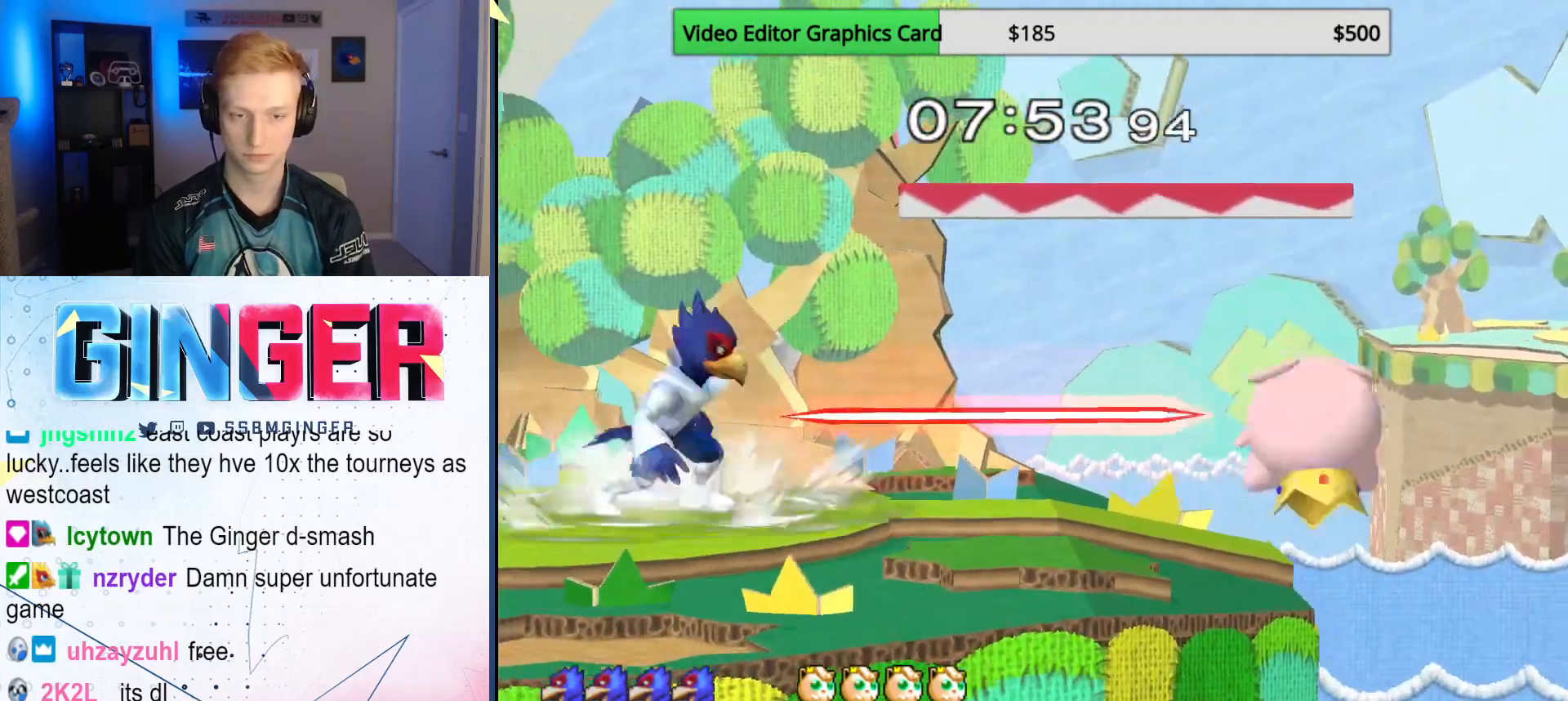
{"buttons": [], "left_stick": "left", "right_stick": "center", "events": [[17, "X", "down"], [67, "X", "up"], [150, "B", "down"], [283, "B", "up"], [283, "left_stick", "down-right"], [417, "left_stick", "center"], [483, "left_stick", "left"]]}
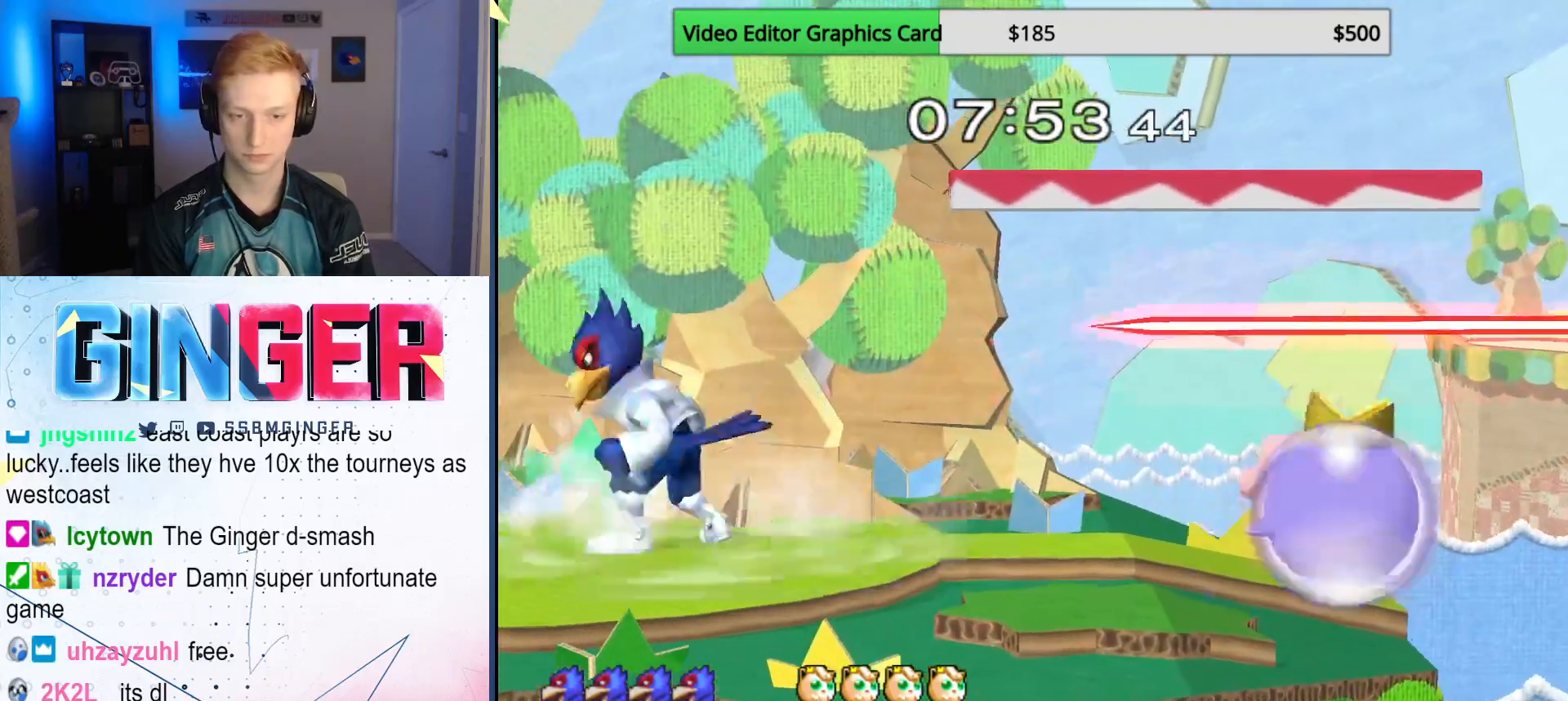
{"buttons": [], "left_stick": "up-left", "right_stick": "center", "events": [[117, "left_stick", "right"], [200, "X", "down"], [250, "X", "up"], [350, "right_stick", "down"], [383, "left_stick", "up-left"], [400, "right_stick", "center"]]}
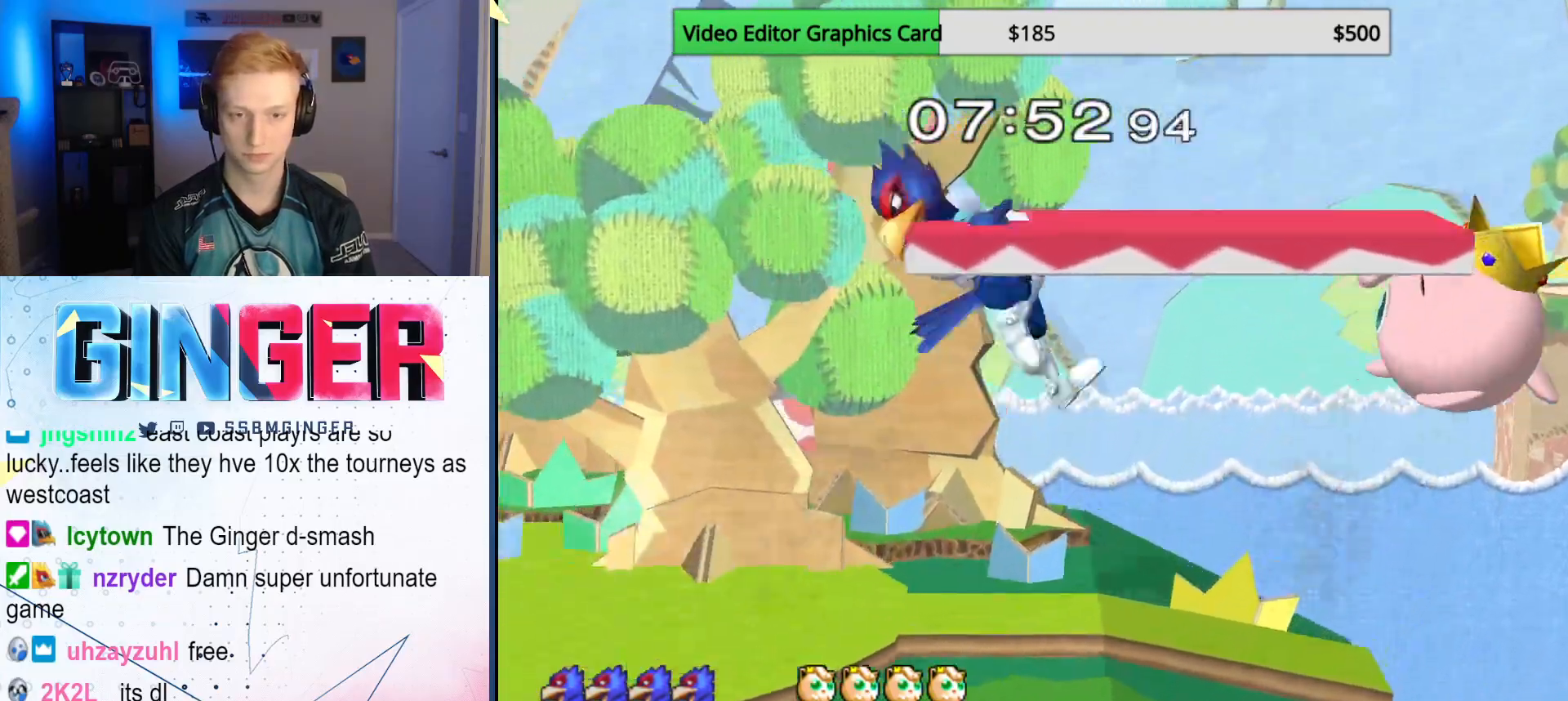
{"buttons": [], "left_stick": "left", "right_stick": "center", "events": [[167, "R1", "down"], [183, "left_stick", "down-left"], [250, "R1", "up"], [283, "left_stick", "center"], [350, "left_stick", "left"], [433, "X", "down"], [483, "X", "up"]]}
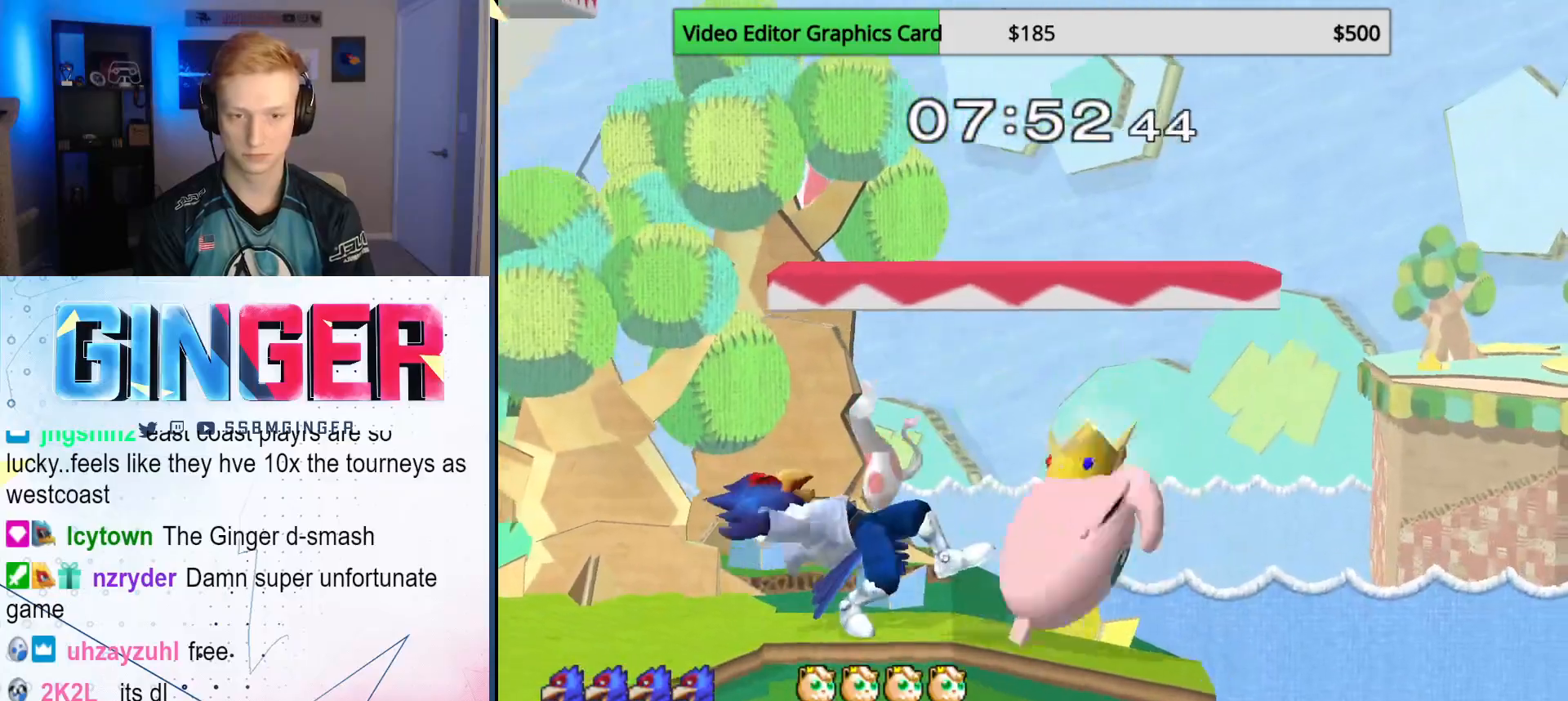
{"buttons": [], "left_stick": "right", "right_stick": "center", "events": [[100, "left_stick", "center"], [217, "left_stick", "left"], [300, "X", "down"], [350, "X", "up"], [367, "left_stick", "right"], [400, "X", "down"], [500, "X", "up"]]}
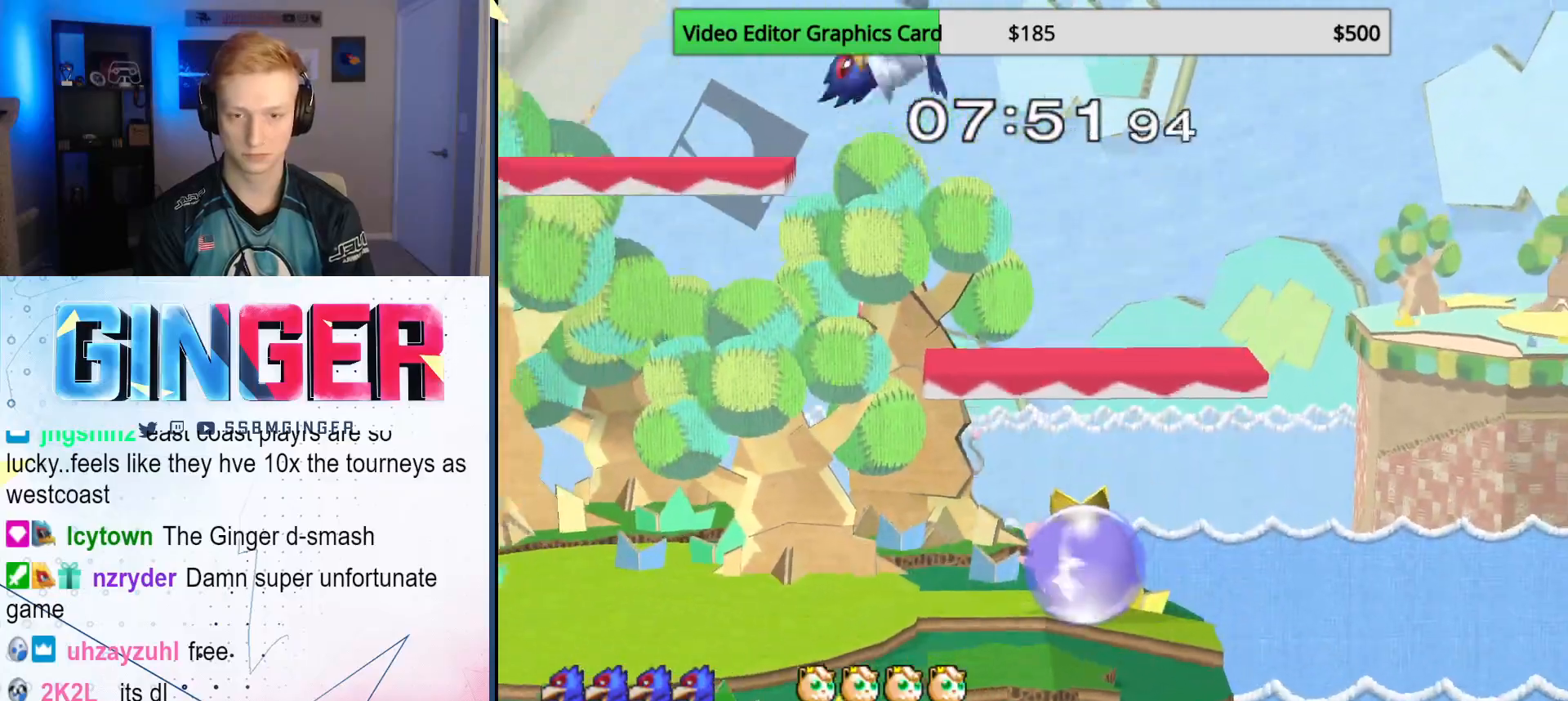
{"buttons": ["R1"], "left_stick": "left", "right_stick": "center", "events": [[283, "right_stick", "down"], [350, "left_stick", "down"], [400, "R1", "down"], [417, "right_stick", "center"], [500, "left_stick", "left"]]}
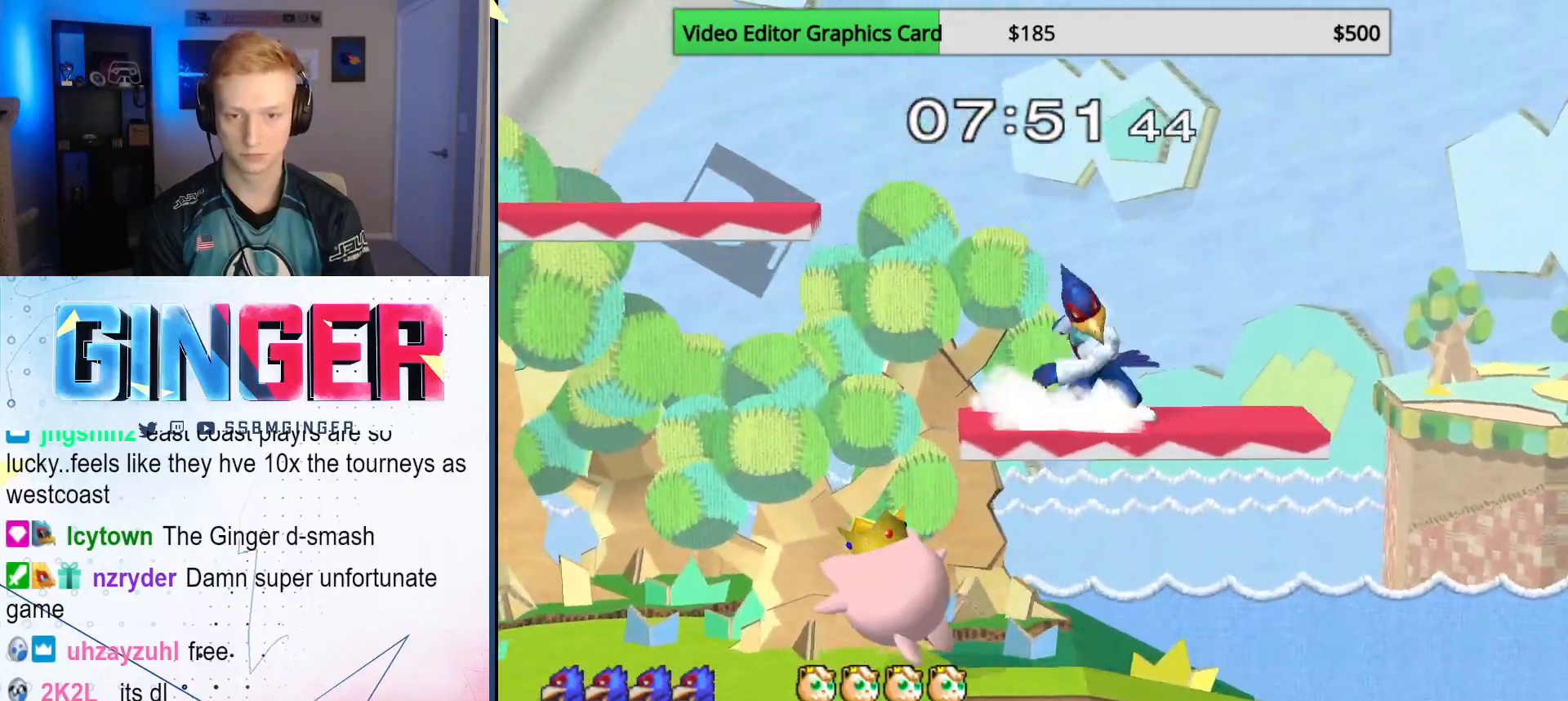
{"buttons": [], "left_stick": "center", "right_stick": "center", "events": [[217, "left_stick", "down-left"], [283, "R1", "up"], [433, "left_stick", "center"]]}
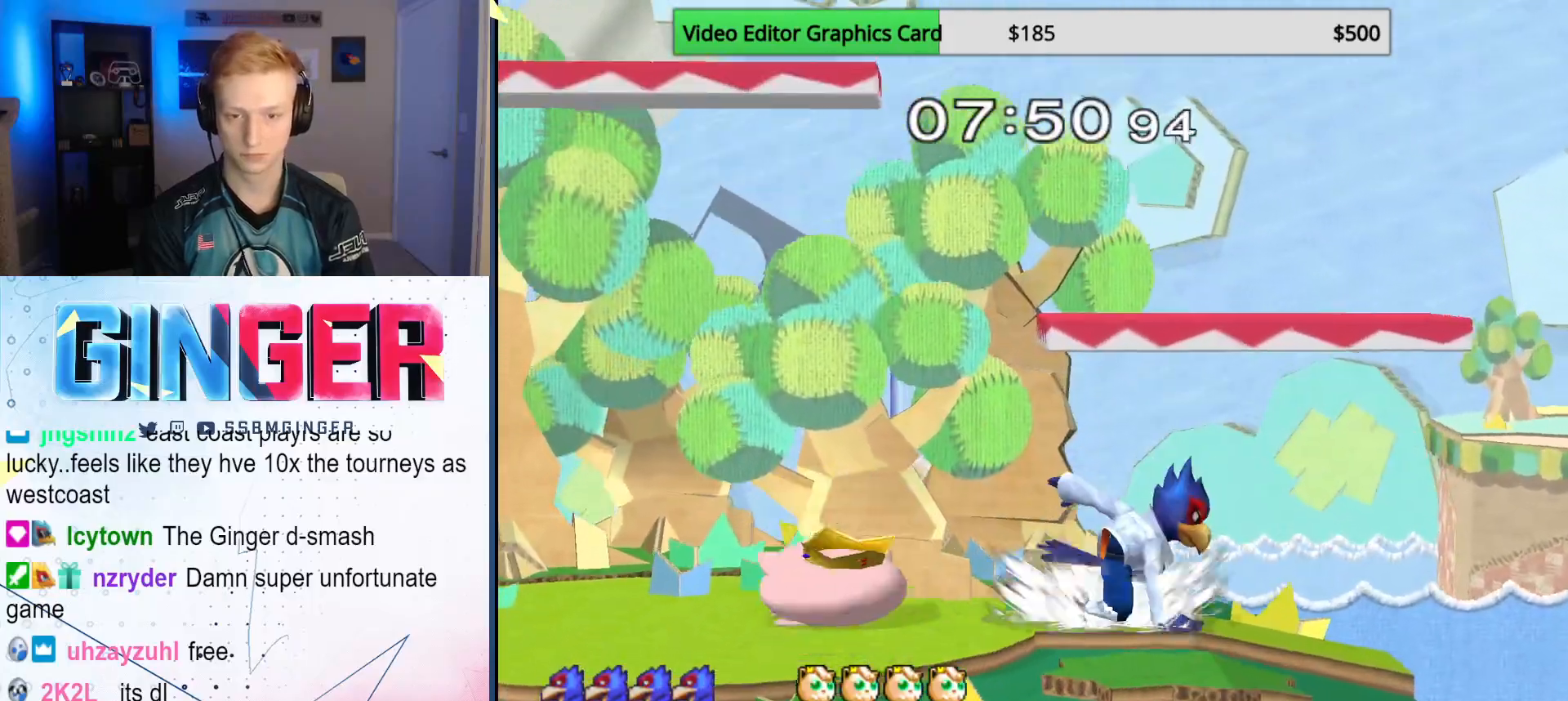
{"buttons": [], "left_stick": "up-left", "right_stick": "center", "events": [[50, "left_stick", "left"], [100, "X", "down"], [133, "X", "up"], [183, "left_stick", "down"], [200, "A", "down"], [200, "Y", "down"], [250, "Y", "up"], [333, "A", "up"], [333, "left_stick", "up-left"]]}
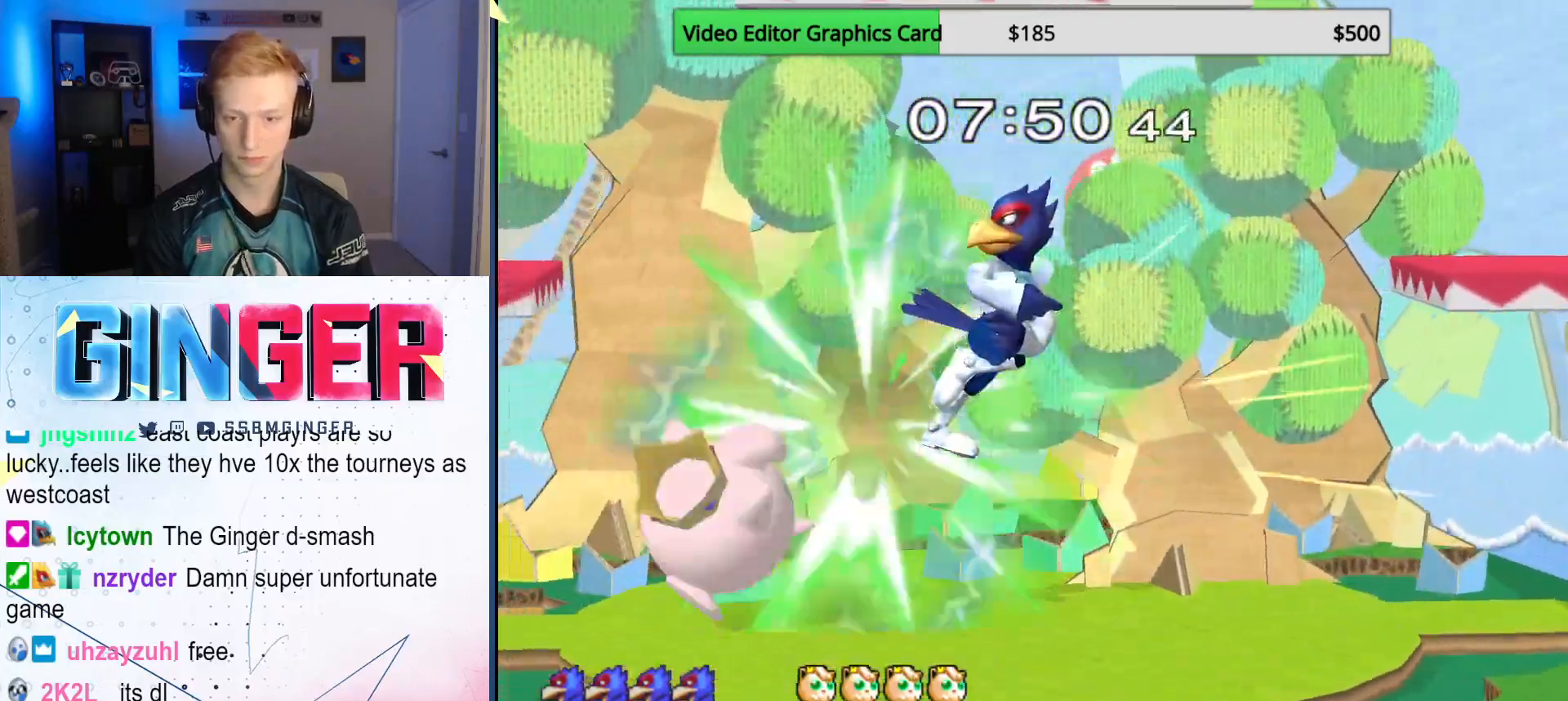
{"buttons": [], "left_stick": "left", "right_stick": "center", "events": [[100, "R1", "down"], [100, "left_stick", "down"], [183, "R1", "up"], [300, "B", "down"], [317, "A", "down"], [350, "A", "up"], [350, "B", "up"], [417, "left_stick", "left"], [433, "X", "down"], [483, "X", "up"]]}